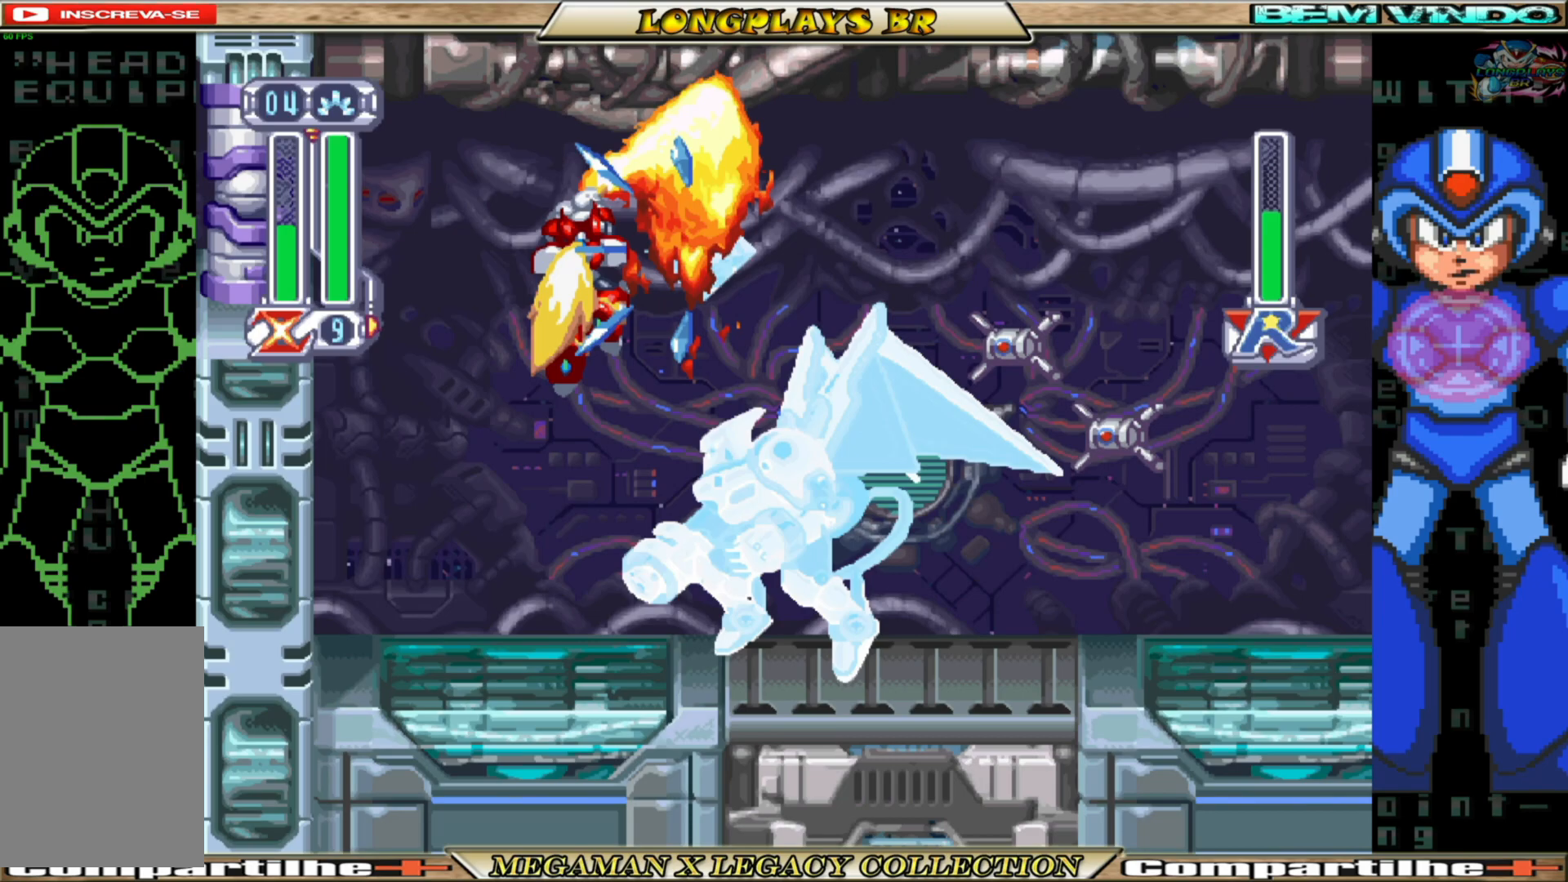
Gameplay with a controller (Xbox layout); each line is a JSON object with the inputs held at the frame after it. "events" lists button and stick changes between this image and that frame as [ms after this image, input, new state], when the widget could be followed in between.
{"buttons": ["DPAD_LEFT"], "left_stick": "center", "right_stick": "center", "events": []}
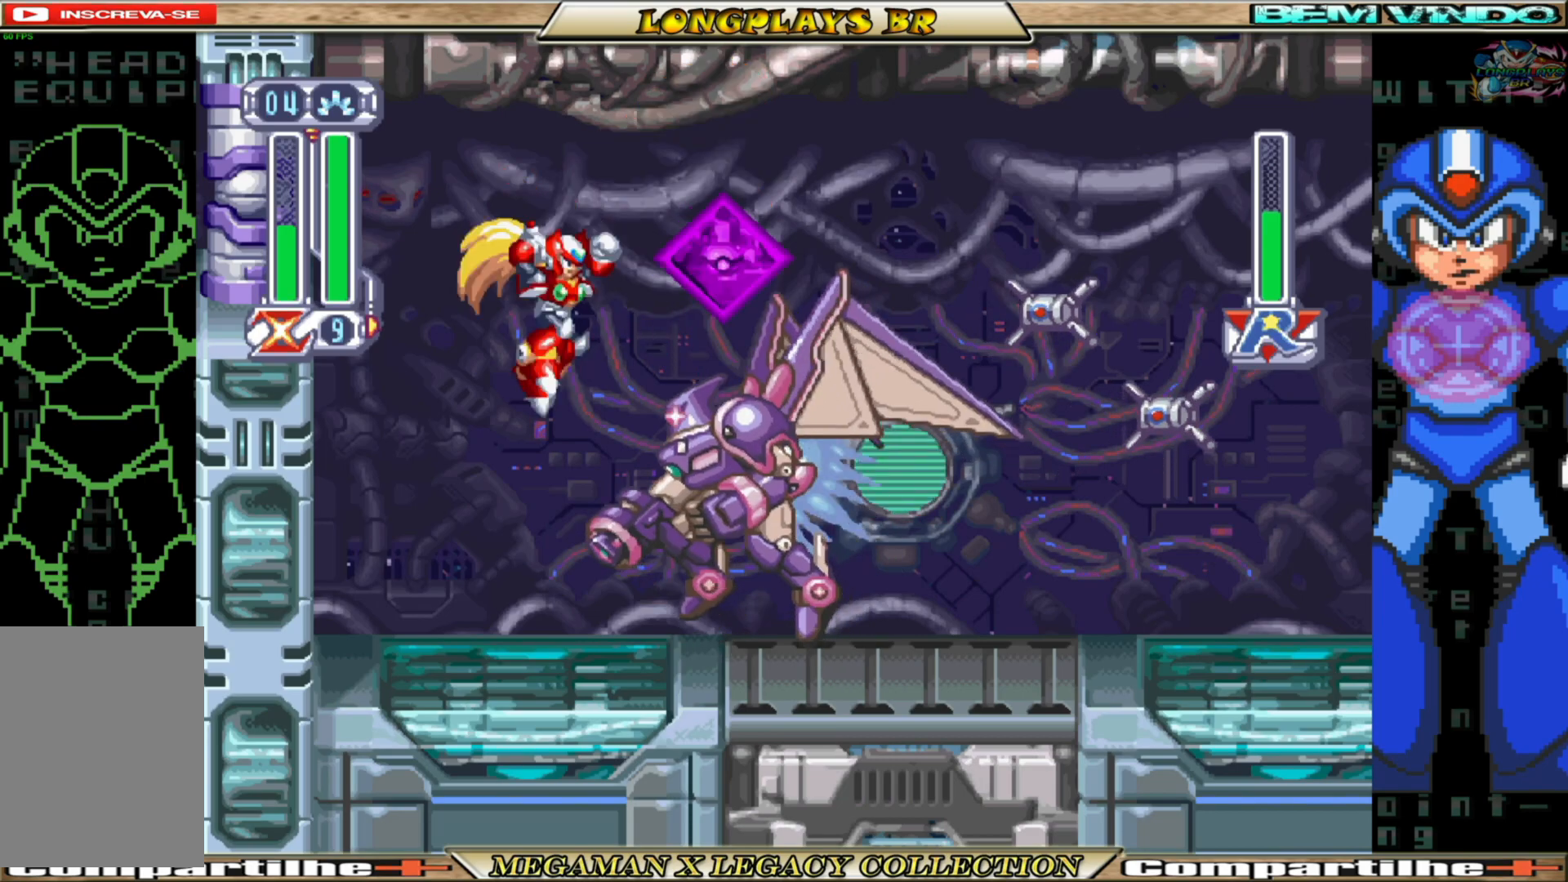
{"buttons": ["DPAD_RIGHT"], "left_stick": "center", "right_stick": "center", "events": [[267, "DPAD_LEFT", "up"], [467, "DPAD_RIGHT", "down"]]}
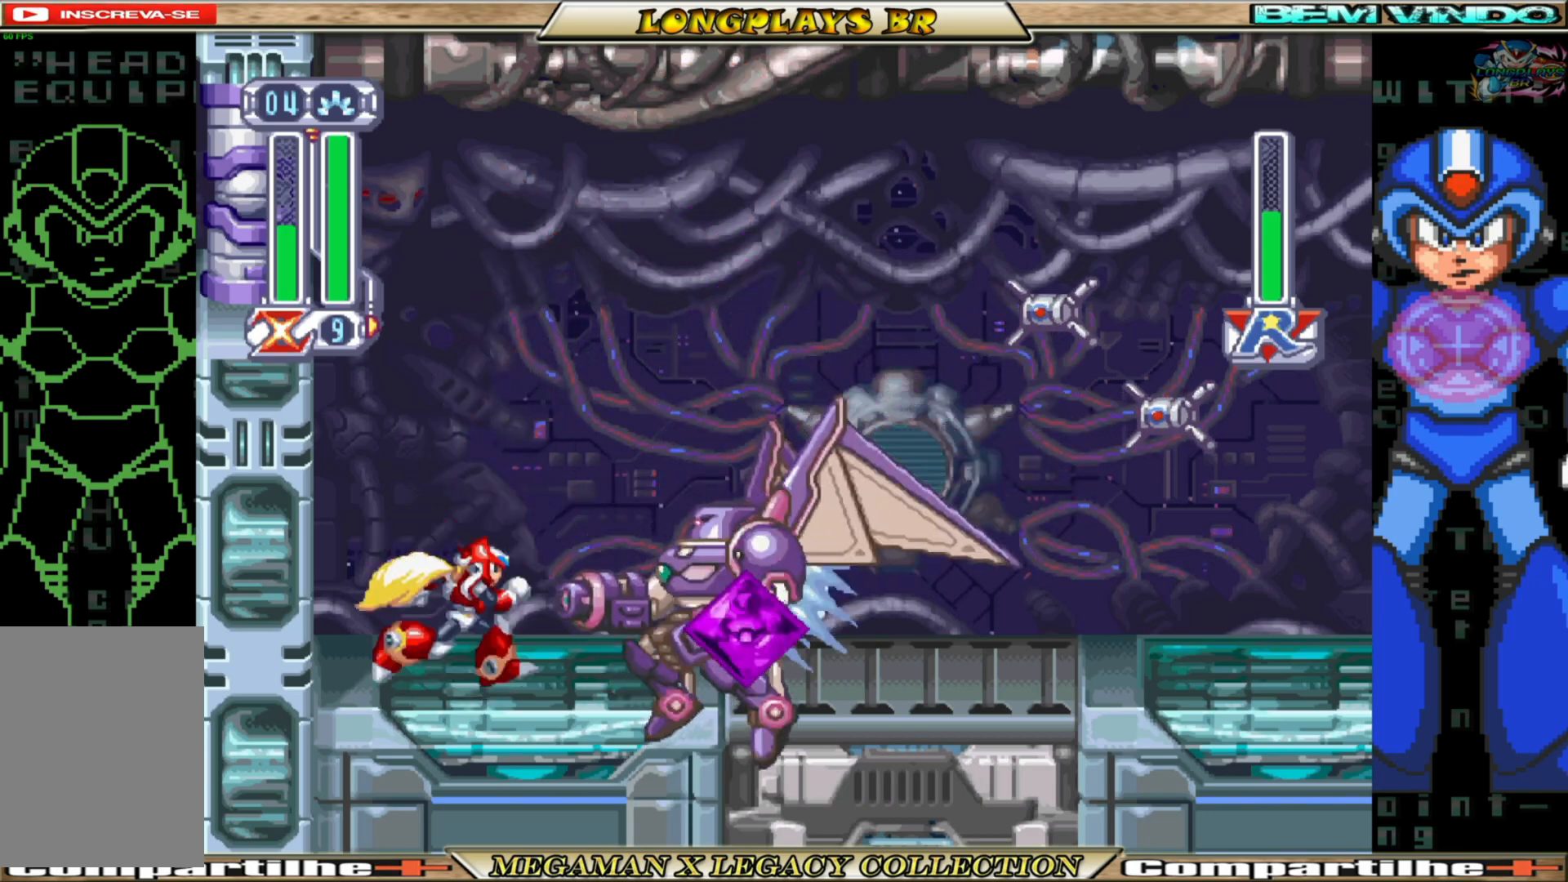
{"buttons": ["X", "DPAD_RIGHT"], "left_stick": "center", "right_stick": "center", "events": [[167, "A", "down"], [250, "A", "up"], [317, "X", "down"], [383, "X", "up"], [467, "X", "down"]]}
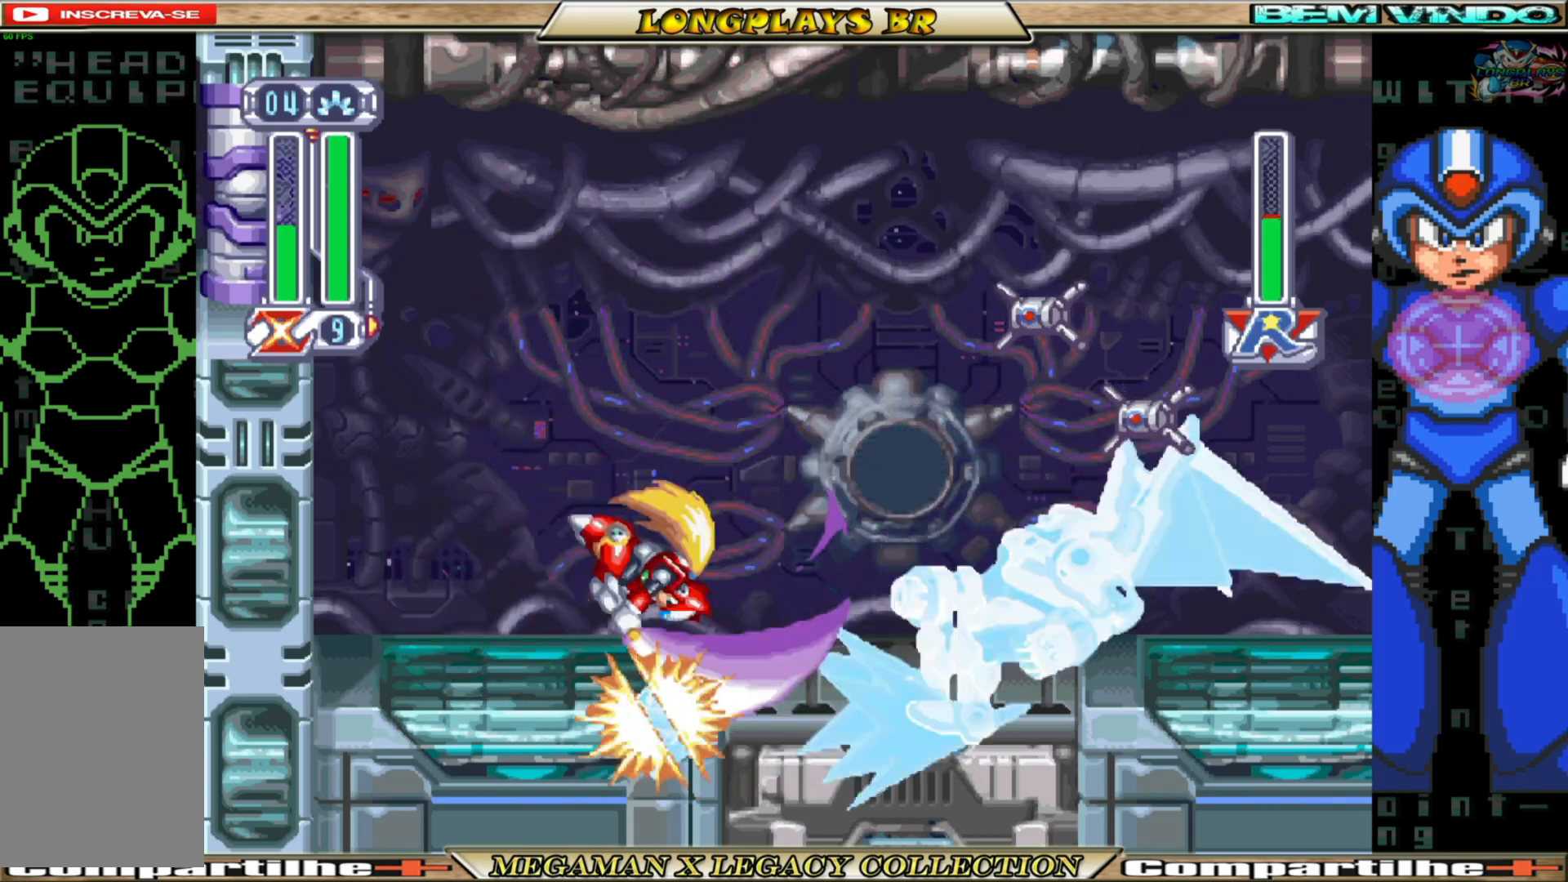
{"buttons": [], "left_stick": "center", "right_stick": "center", "events": [[33, "X", "up"], [117, "DPAD_RIGHT", "up"], [117, "X", "down"], [200, "X", "up"], [300, "X", "down"], [333, "X", "up"]]}
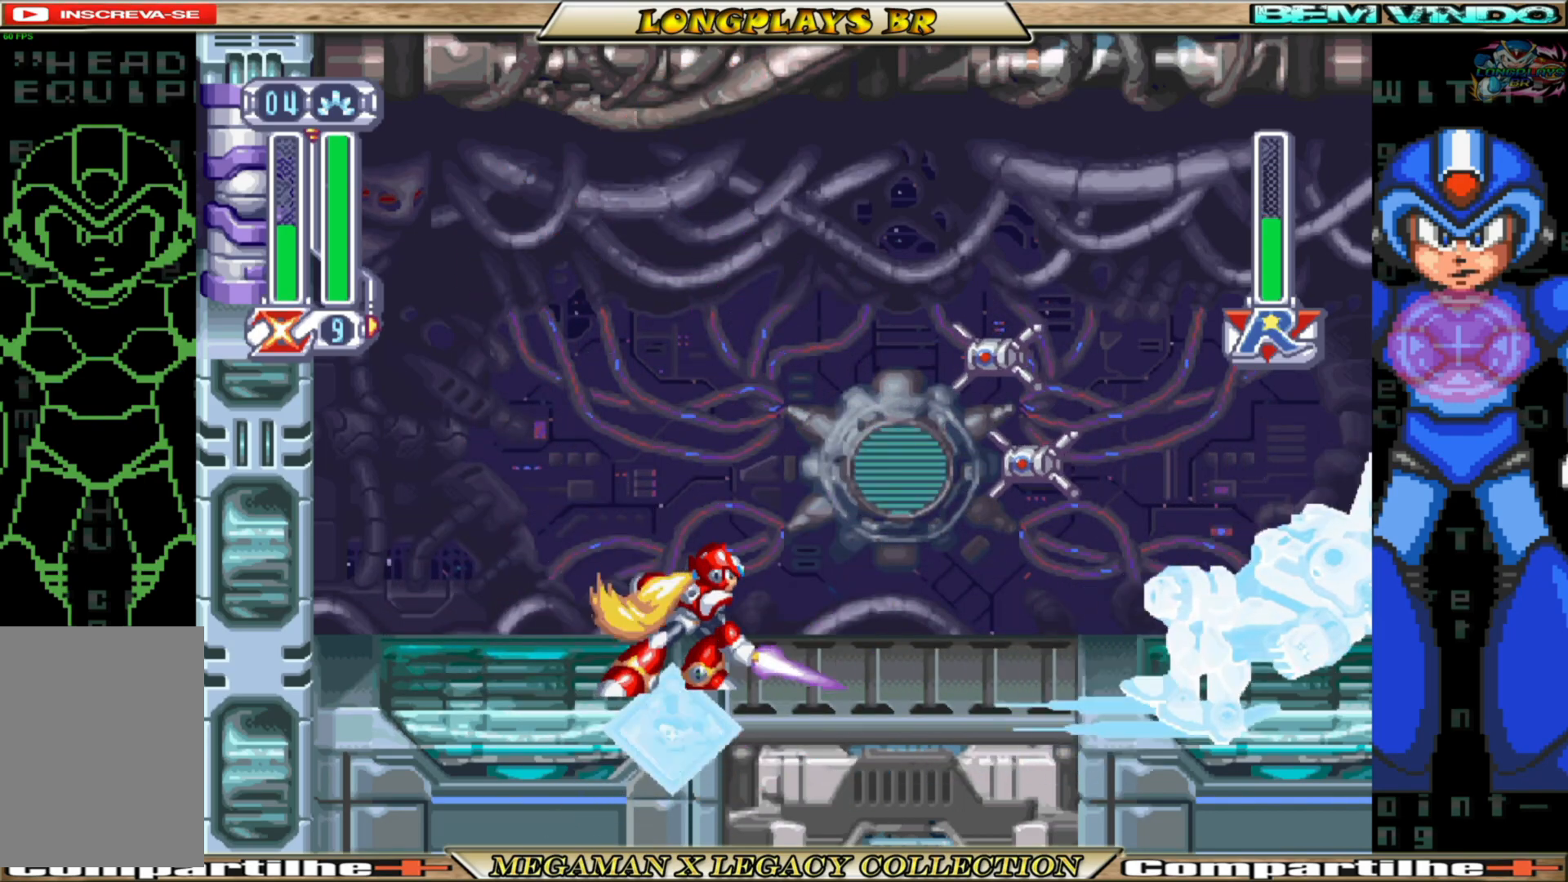
{"buttons": ["X"], "left_stick": "center", "right_stick": "center", "events": [[33, "A", "down"], [167, "X", "down"], [200, "A", "up"], [267, "X", "up"], [317, "X", "down"], [417, "X", "up"], [467, "X", "down"]]}
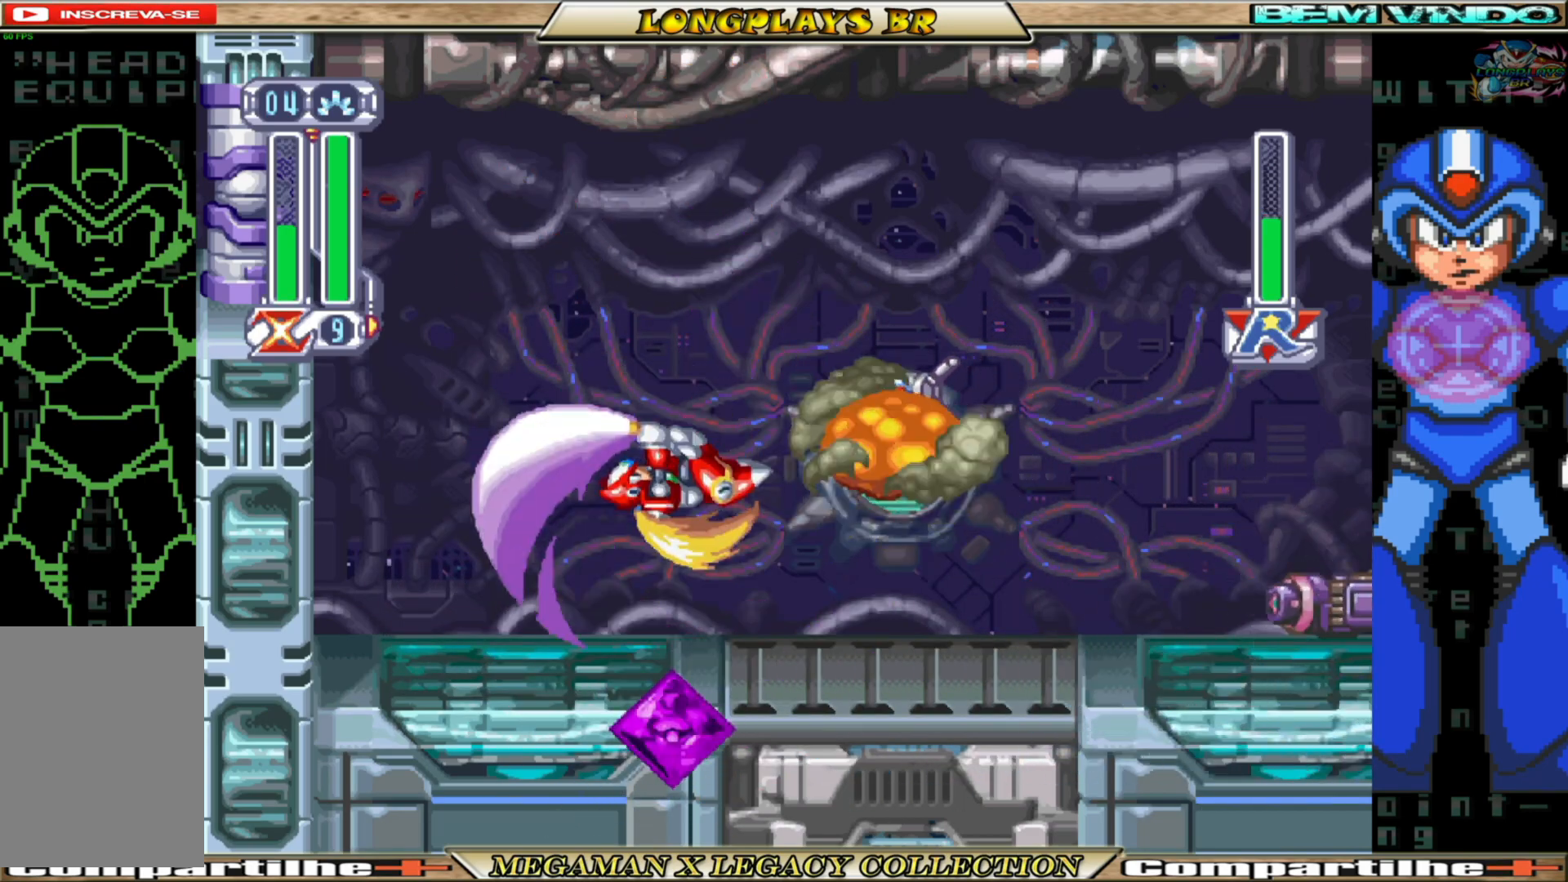
{"buttons": [], "left_stick": "center", "right_stick": "center", "events": [[67, "X", "up"], [217, "X", "down"], [250, "A", "down"], [300, "X", "up"], [400, "X", "down"], [433, "A", "up"], [500, "X", "up"]]}
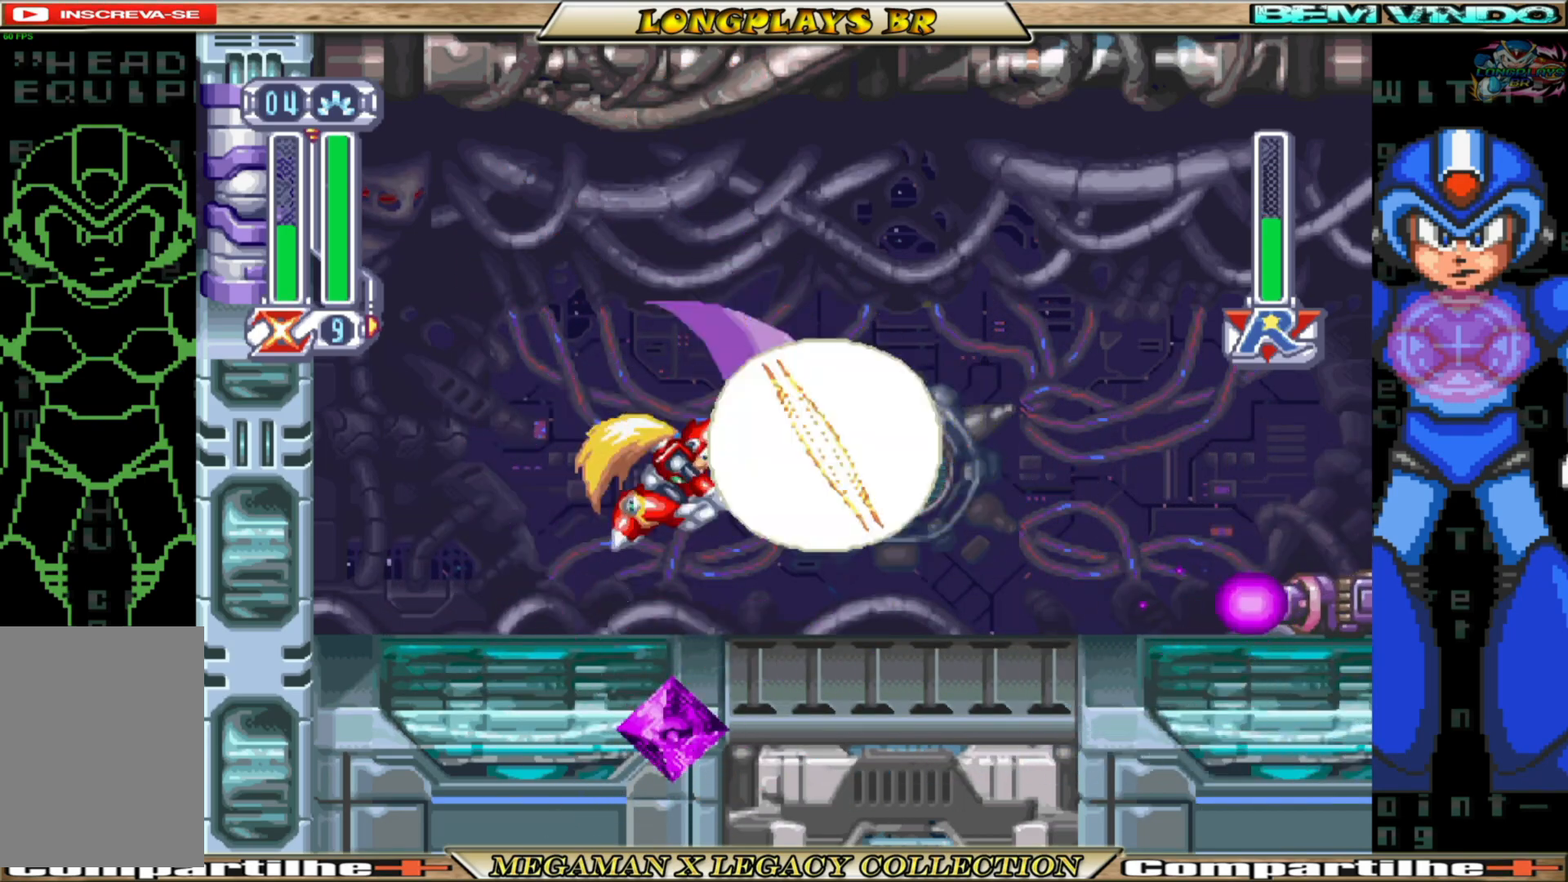
{"buttons": ["DPAD_LEFT"], "left_stick": "center", "right_stick": "center", "events": [[50, "X", "down"], [150, "X", "up"], [217, "X", "down"], [333, "X", "up"], [467, "DPAD_LEFT", "down"]]}
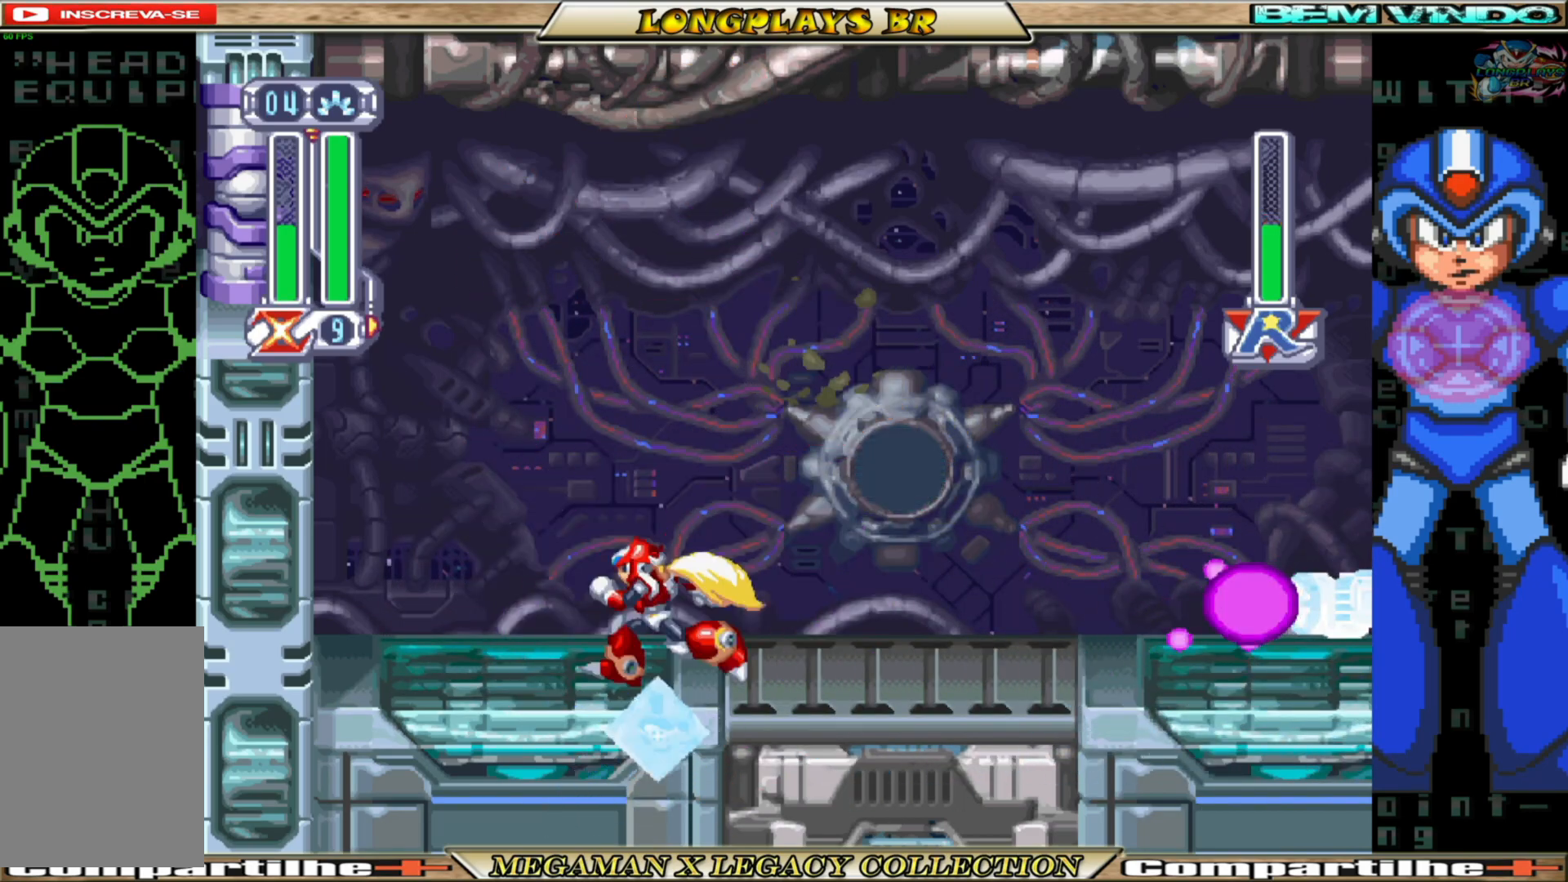
{"buttons": ["A", "DPAD_LEFT"], "left_stick": "center", "right_stick": "center", "events": [[133, "B", "down"], [183, "A", "down"], [367, "B", "up"], [383, "A", "up"], [450, "A", "down"]]}
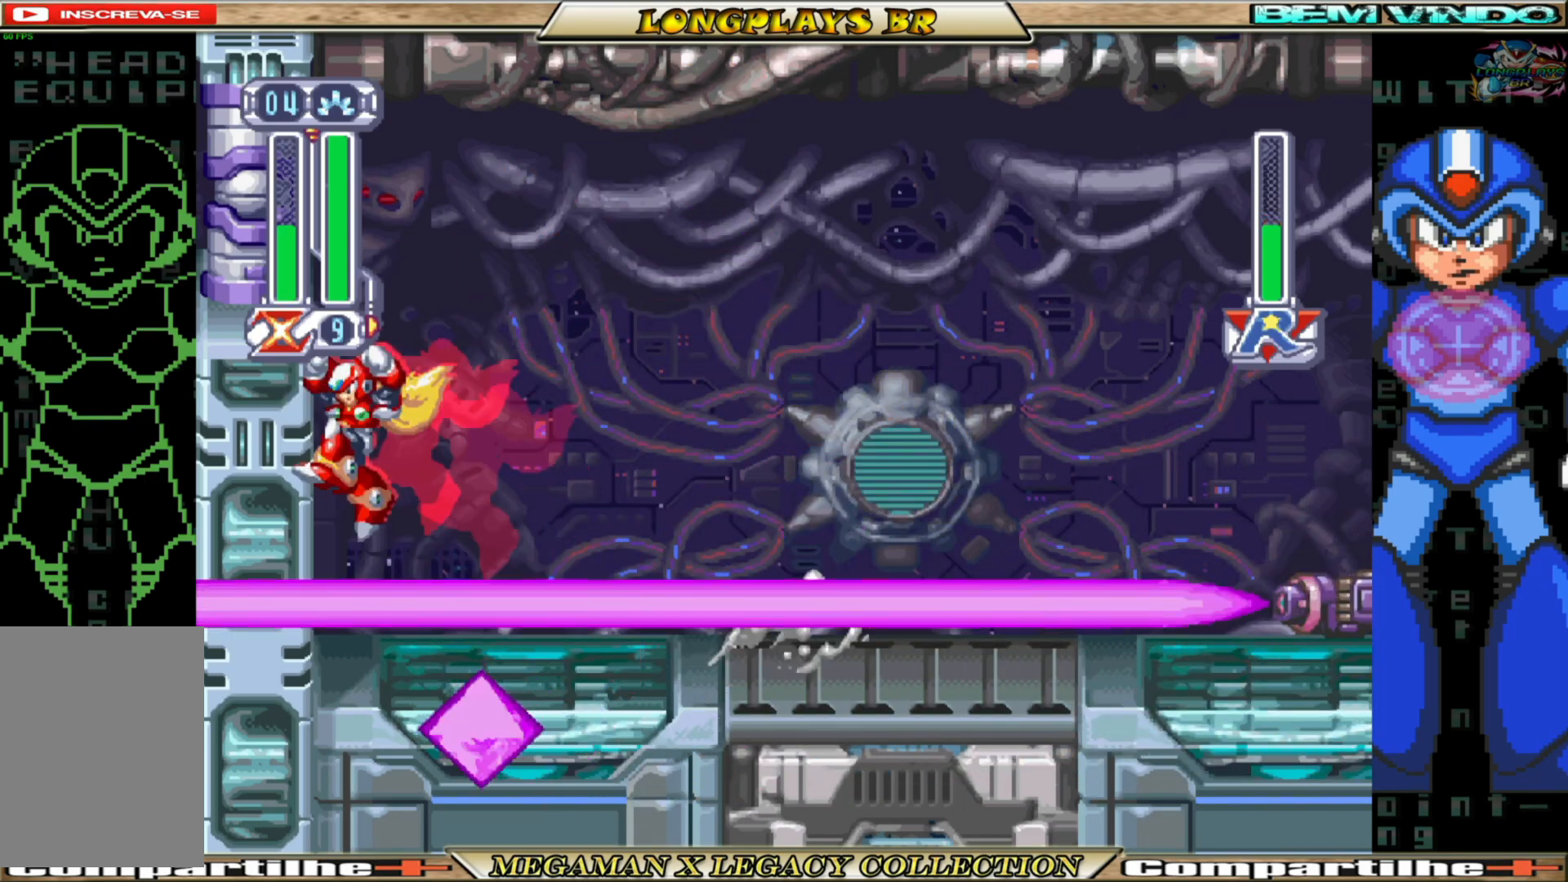
{"buttons": ["A", "DPAD_LEFT"], "left_stick": "center", "right_stick": "center", "events": [[183, "A", "up"], [267, "A", "down"]]}
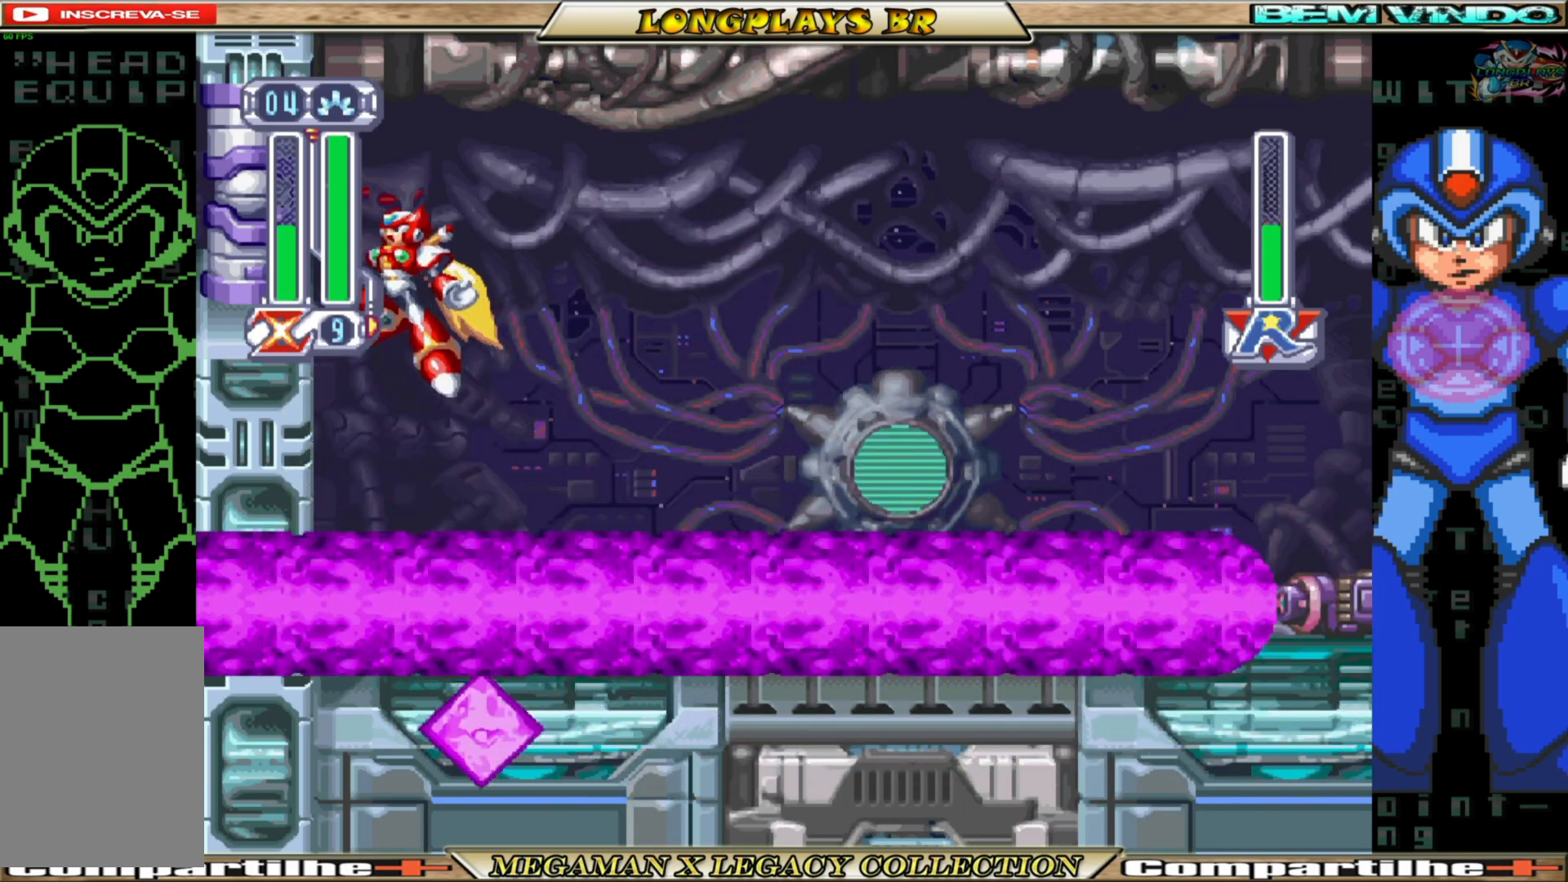
{"buttons": ["DPAD_LEFT"], "left_stick": "center", "right_stick": "center", "events": [[133, "A", "up"], [183, "A", "down"], [317, "A", "up"], [367, "A", "down"], [467, "A", "up"]]}
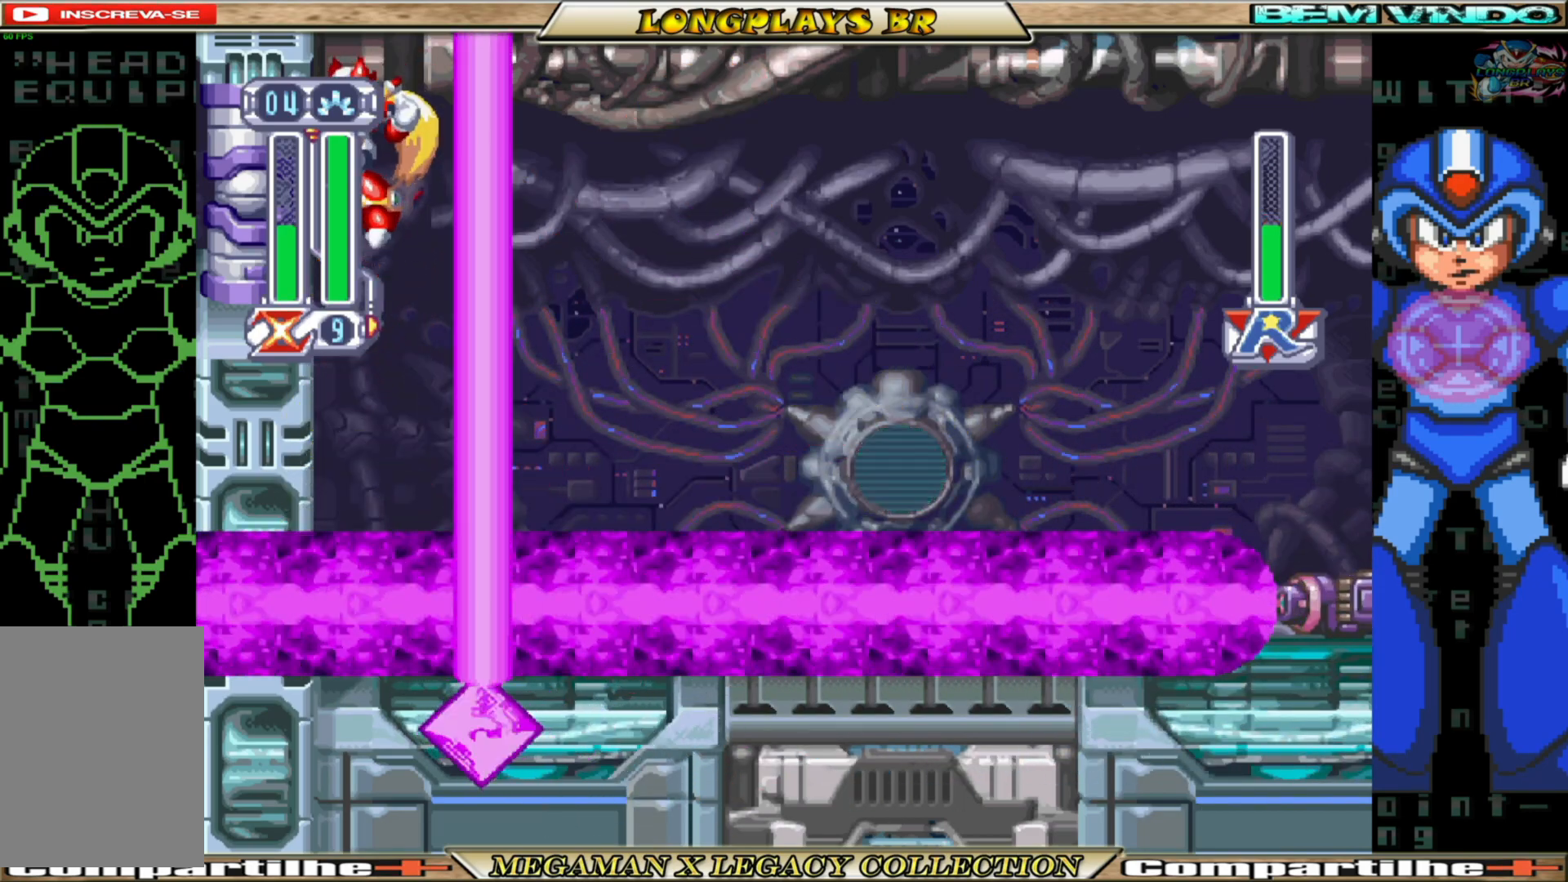
{"buttons": ["A", "DPAD_LEFT"], "left_stick": "center", "right_stick": "center", "events": [[33, "A", "down"], [100, "A", "up"], [167, "A", "down"], [250, "A", "up"], [317, "A", "down"], [400, "A", "up"], [467, "A", "down"]]}
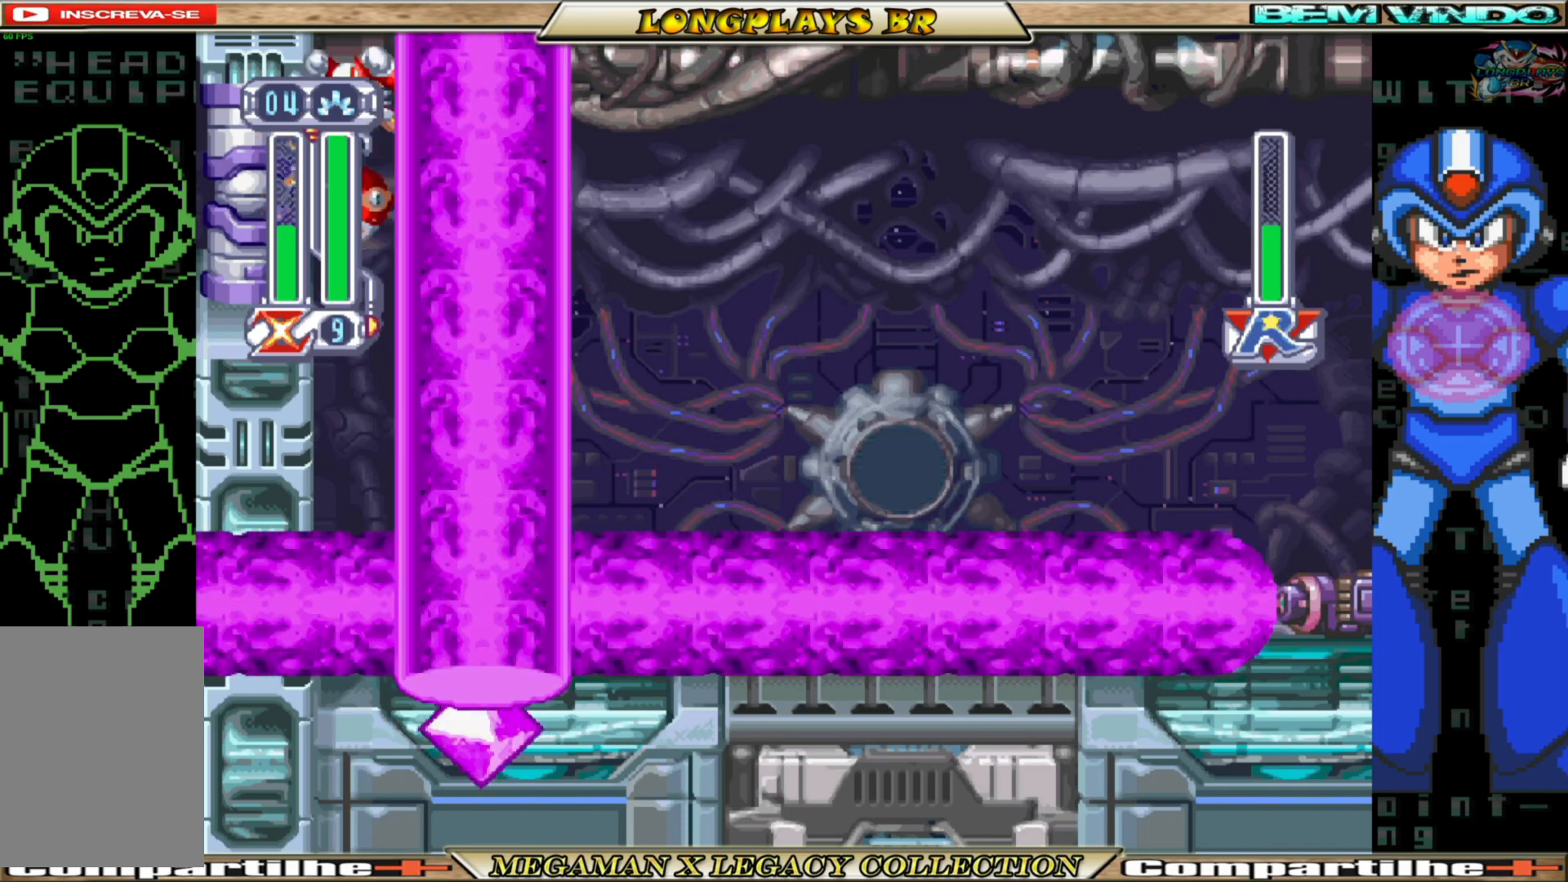
{"buttons": ["DPAD_LEFT"], "left_stick": "center", "right_stick": "center", "events": [[33, "A", "up"], [117, "A", "down"], [183, "A", "up"], [267, "A", "down"], [317, "A", "up"], [417, "A", "down"], [467, "A", "up"]]}
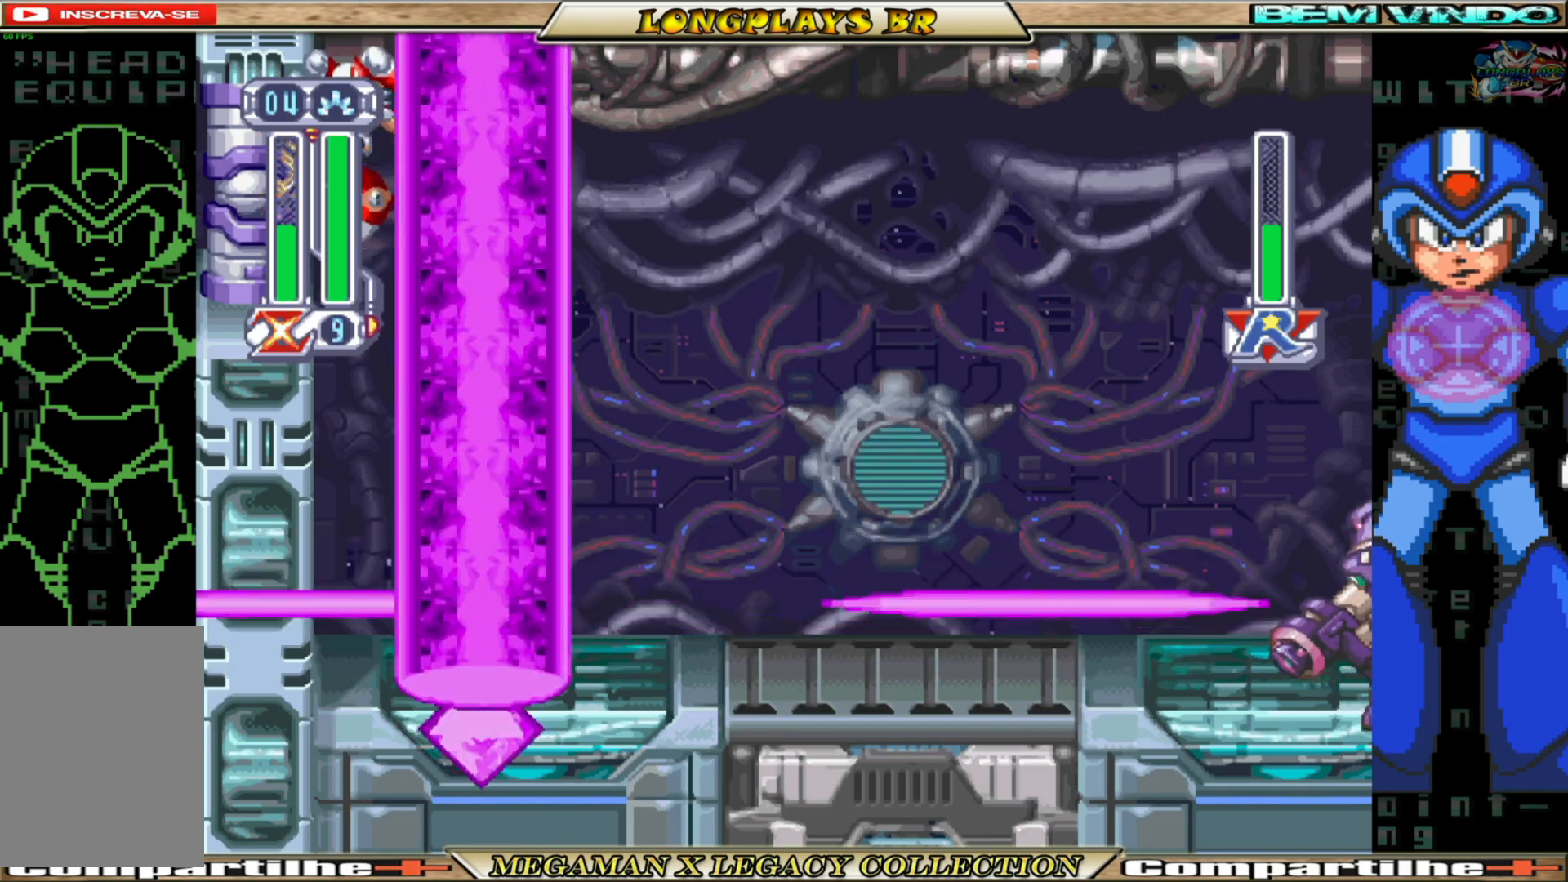
{"buttons": ["A", "DPAD_LEFT"], "left_stick": "center", "right_stick": "center", "events": [[33, "A", "down"], [117, "A", "up"], [217, "A", "down"], [233, "A", "up"], [333, "A", "down"], [383, "A", "up"], [467, "A", "down"]]}
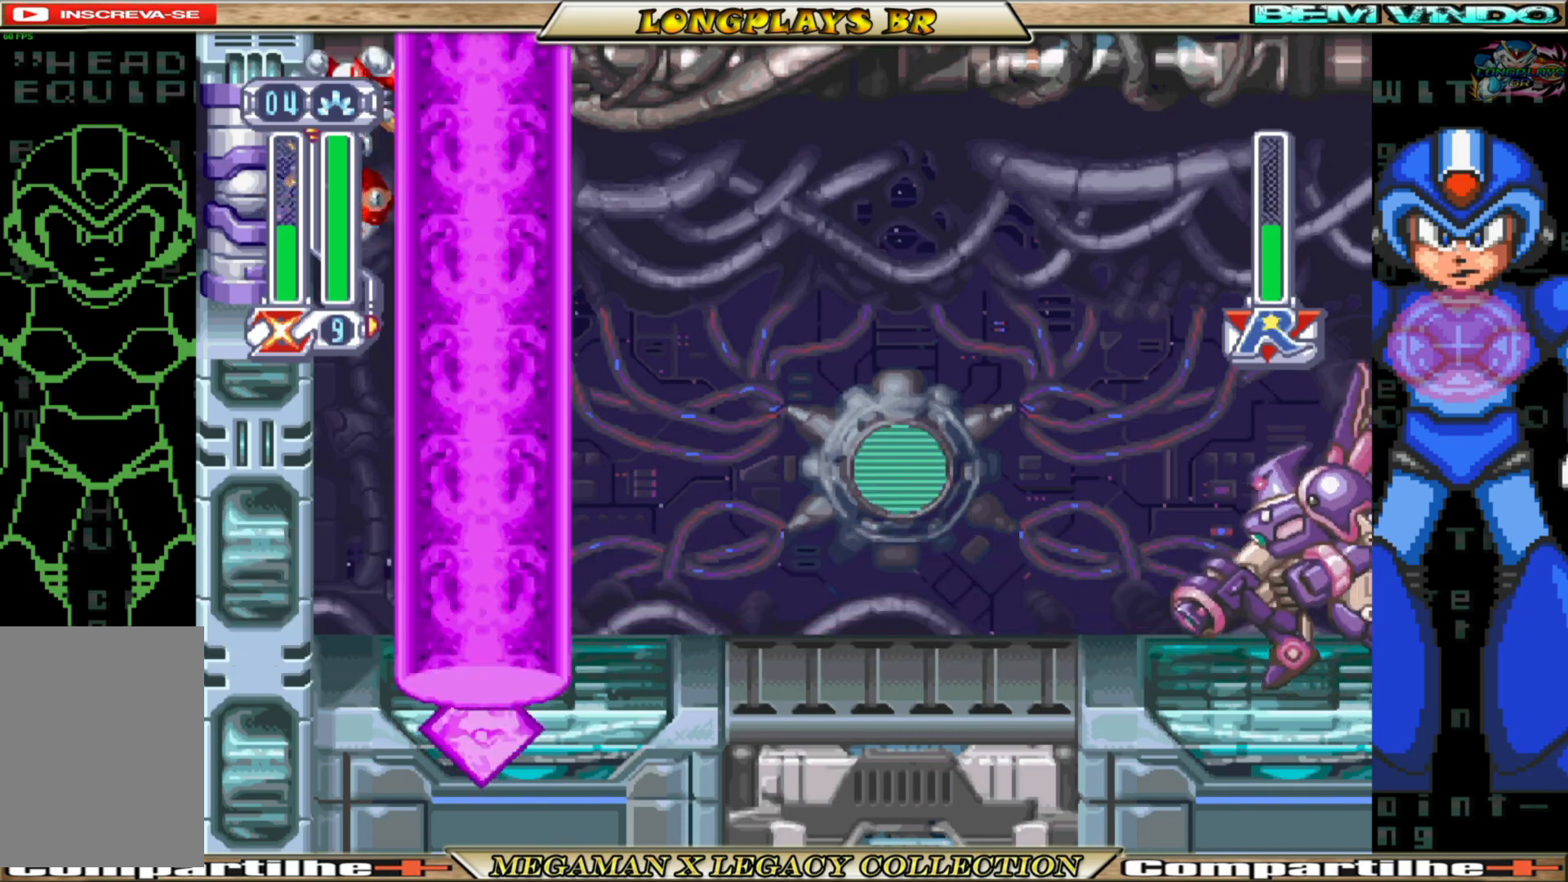
{"buttons": ["DPAD_LEFT"], "left_stick": "center", "right_stick": "center", "events": [[33, "A", "up"], [117, "A", "down"], [167, "A", "up"], [250, "A", "down"], [317, "A", "up"], [400, "A", "down"], [467, "A", "up"]]}
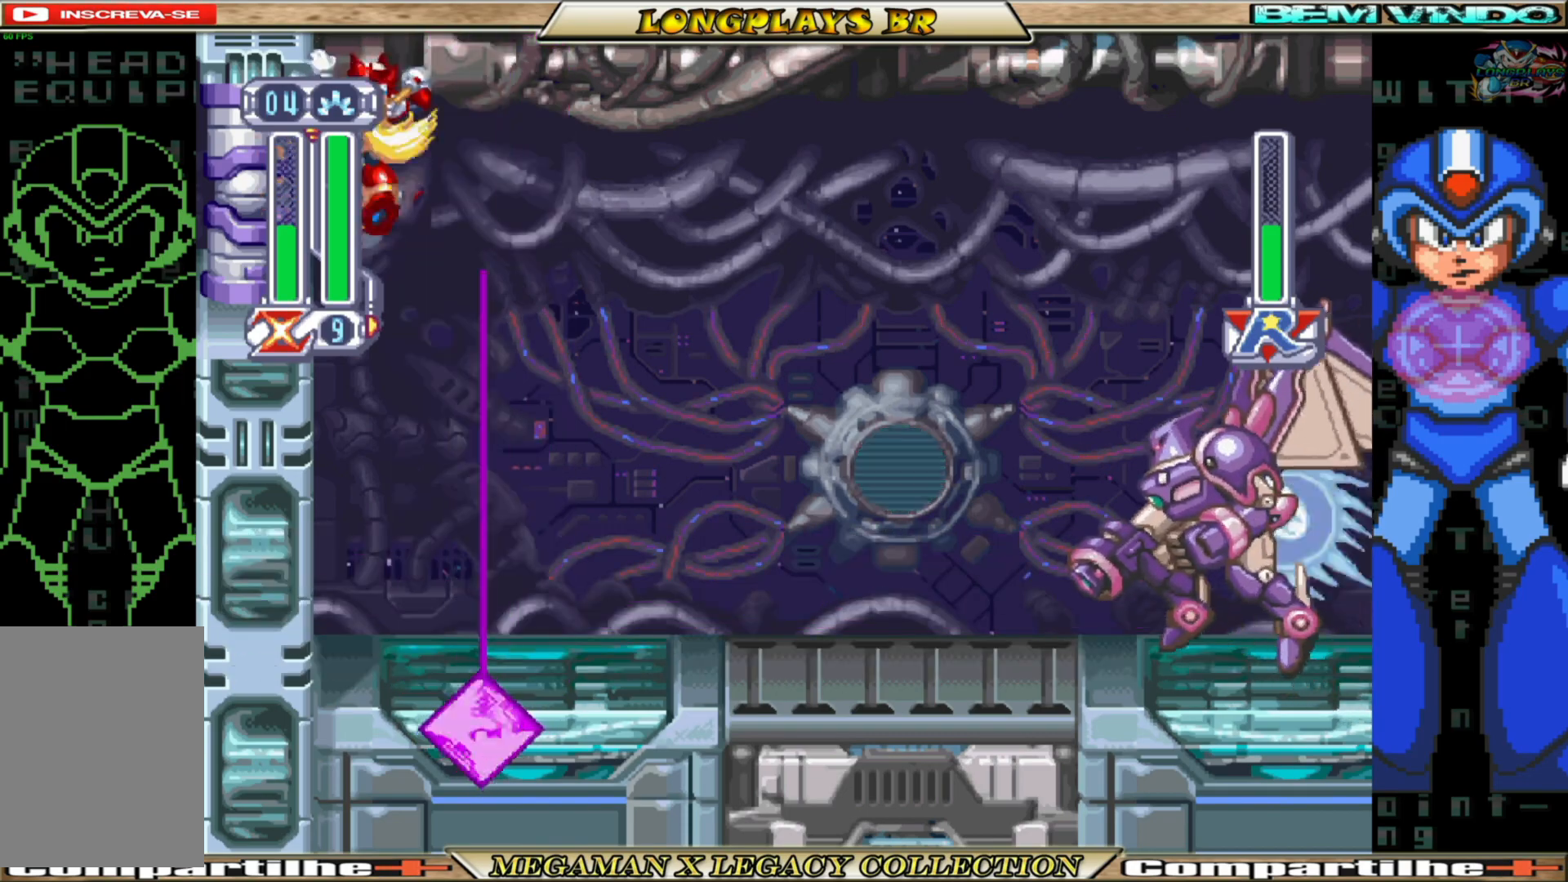
{"buttons": ["DPAD_RIGHT"], "left_stick": "center", "right_stick": "center", "events": [[133, "DPAD_LEFT", "up"], [417, "DPAD_RIGHT", "down"]]}
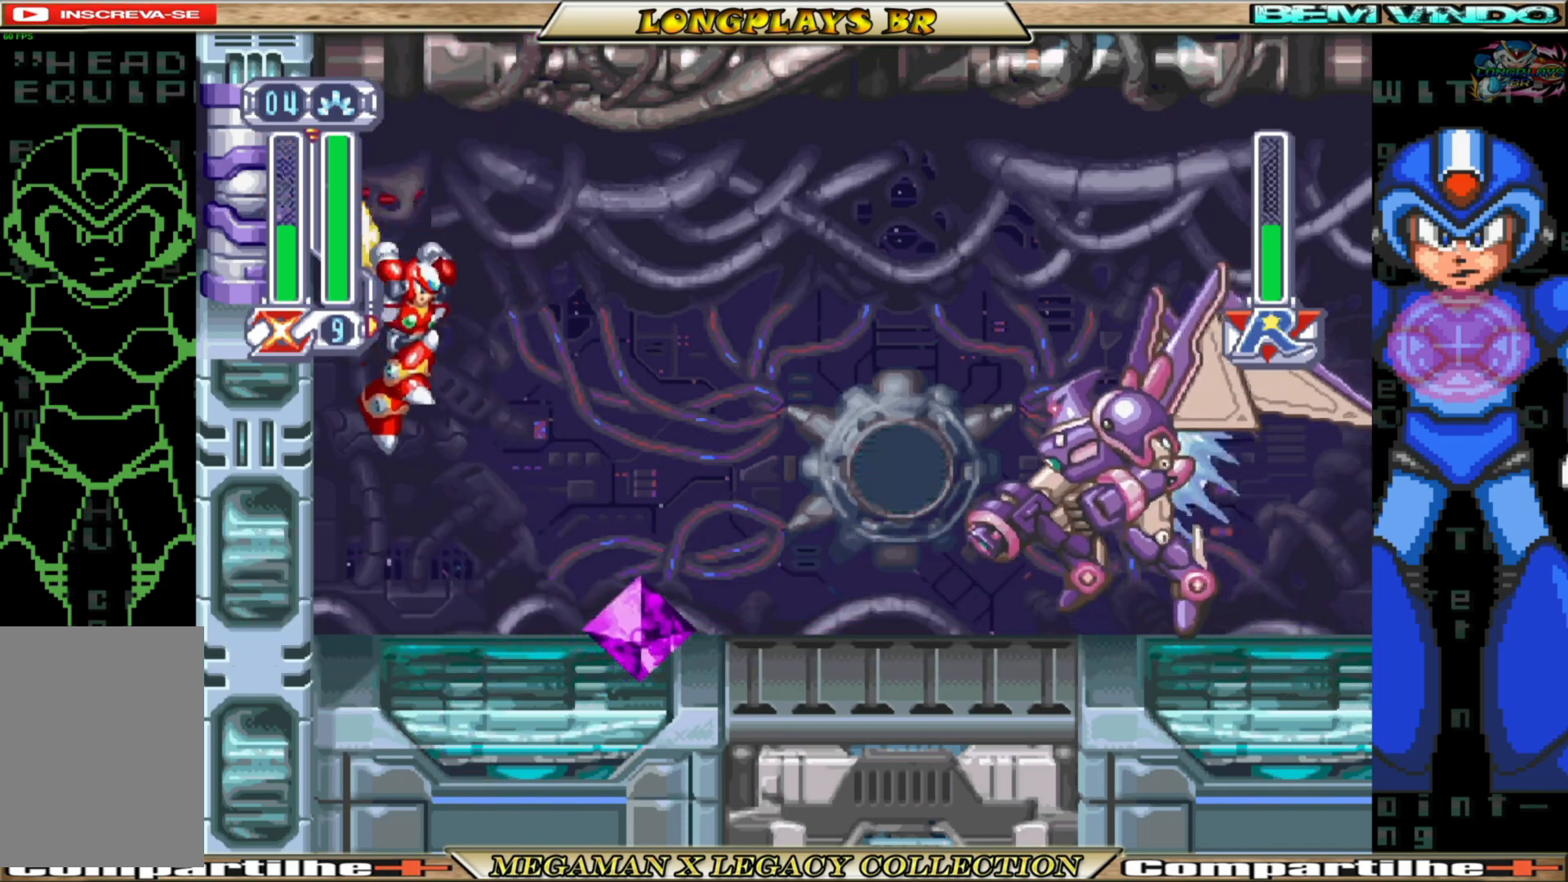
{"buttons": ["DPAD_UP"], "left_stick": "center", "right_stick": "center", "events": [[283, "DPAD_RIGHT", "up"], [383, "DPAD_UP", "down"], [400, "Y", "down"], [483, "Y", "up"]]}
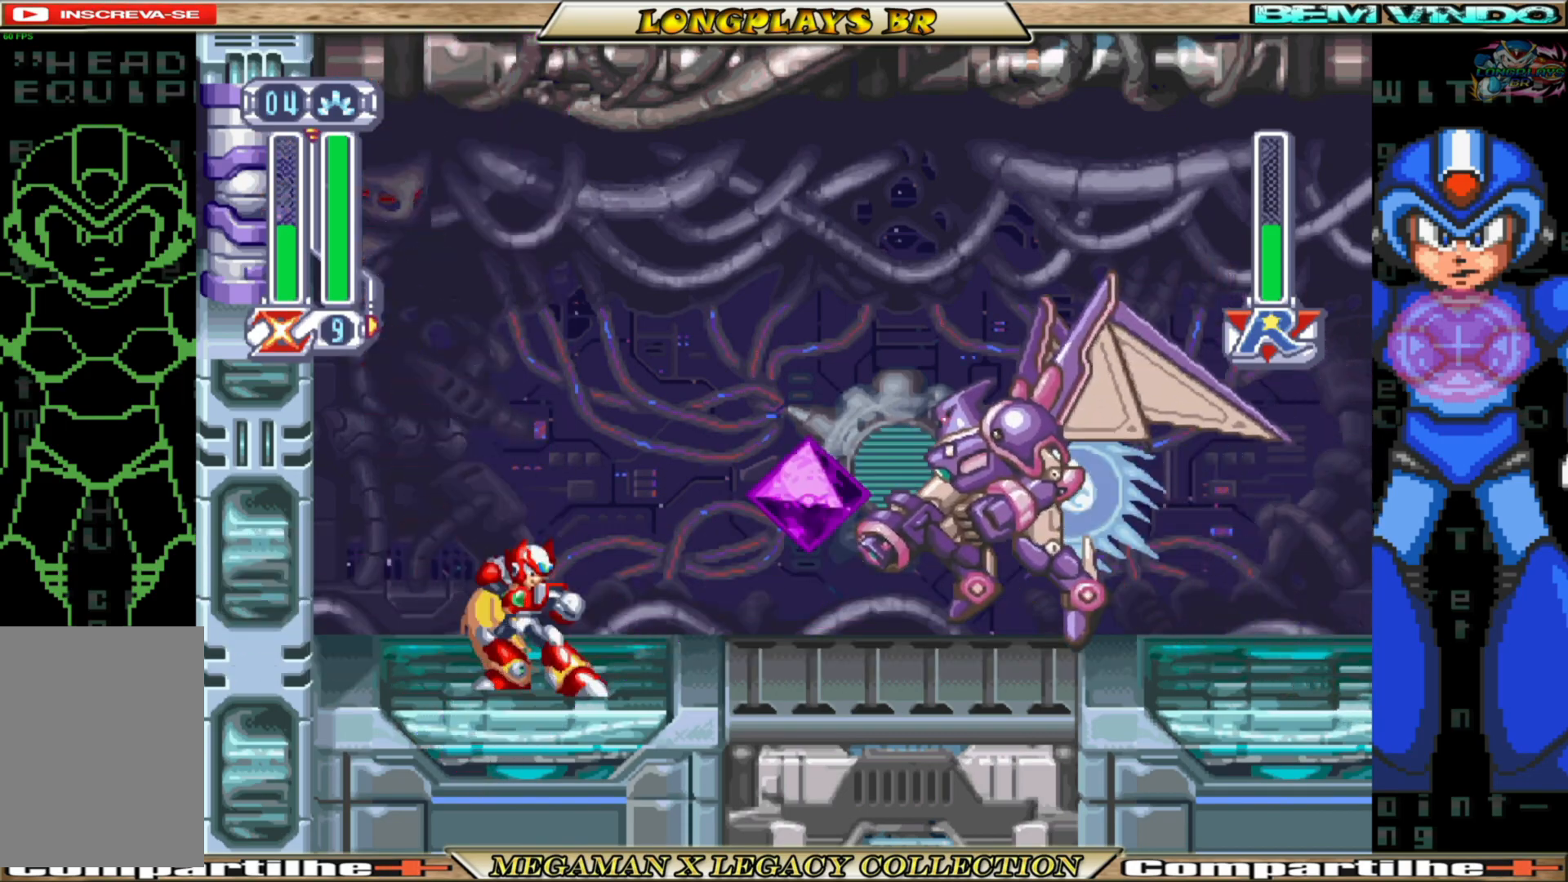
{"buttons": ["Y", "DPAD_UP"], "left_stick": "center", "right_stick": "center", "events": [[50, "Y", "down"], [150, "Y", "up"], [200, "Y", "down"]]}
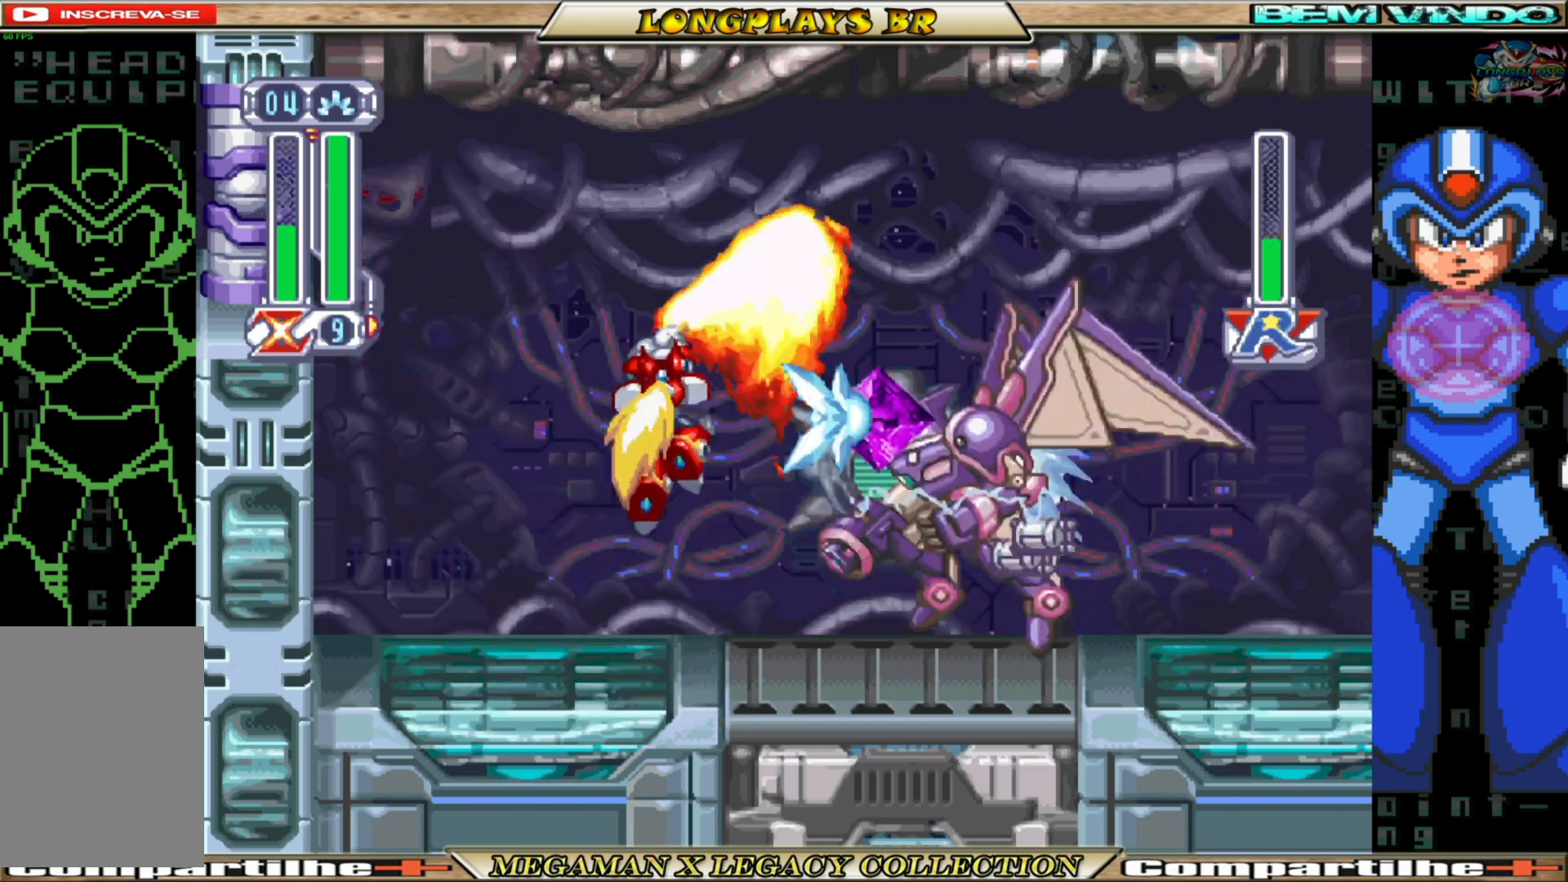
{"buttons": ["DPAD_LEFT"], "left_stick": "center", "right_stick": "center", "events": [[133, "DPAD_UP", "up"], [250, "Y", "up"], [317, "DPAD_LEFT", "down"]]}
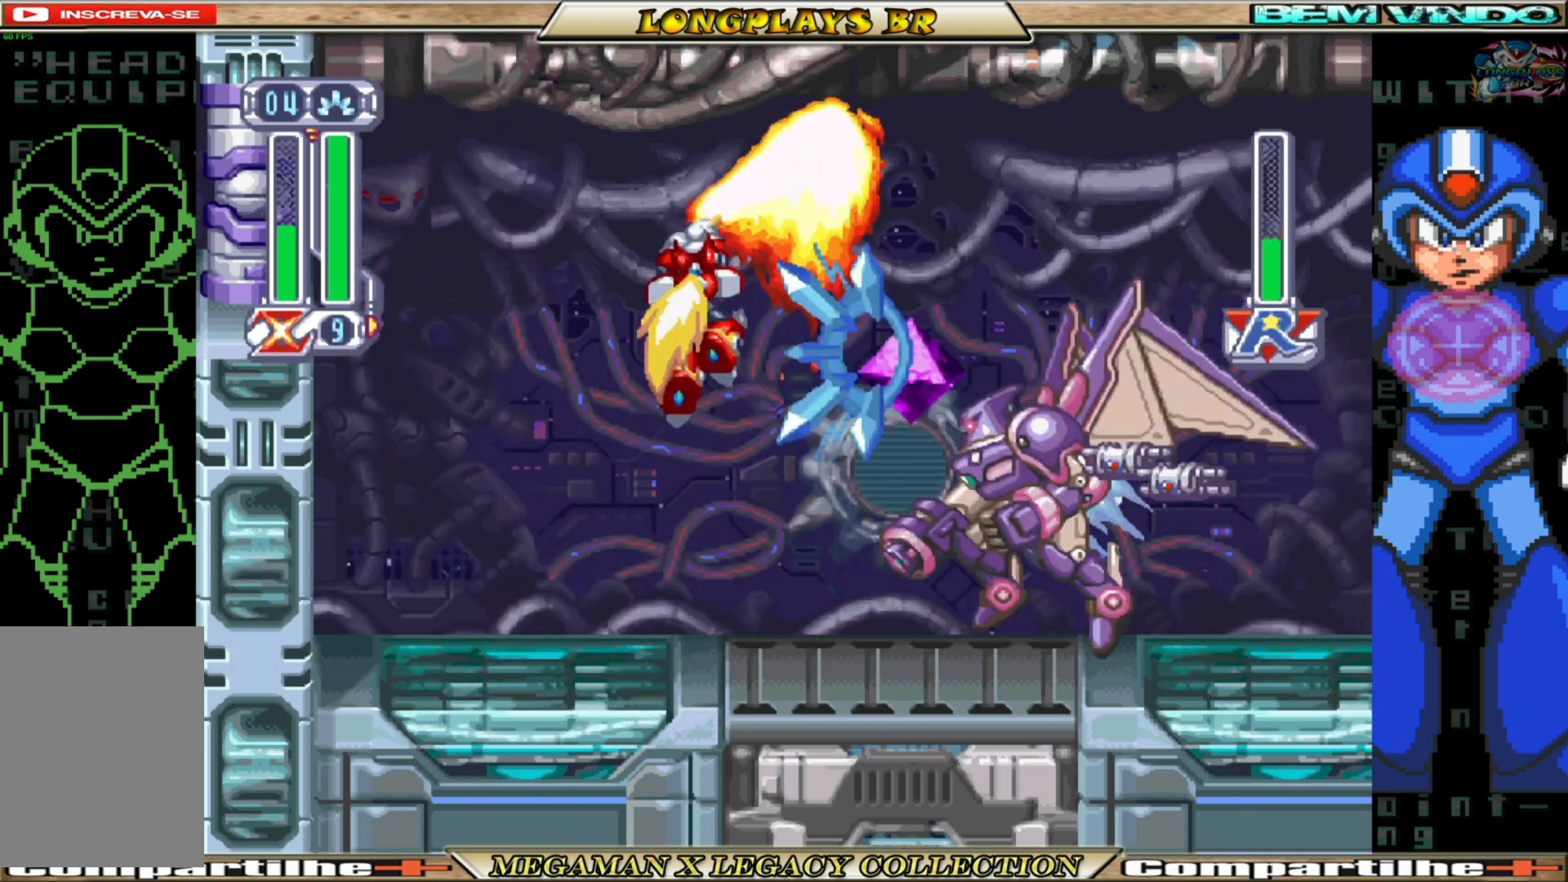
{"buttons": ["DPAD_LEFT"], "left_stick": "center", "right_stick": "center", "events": []}
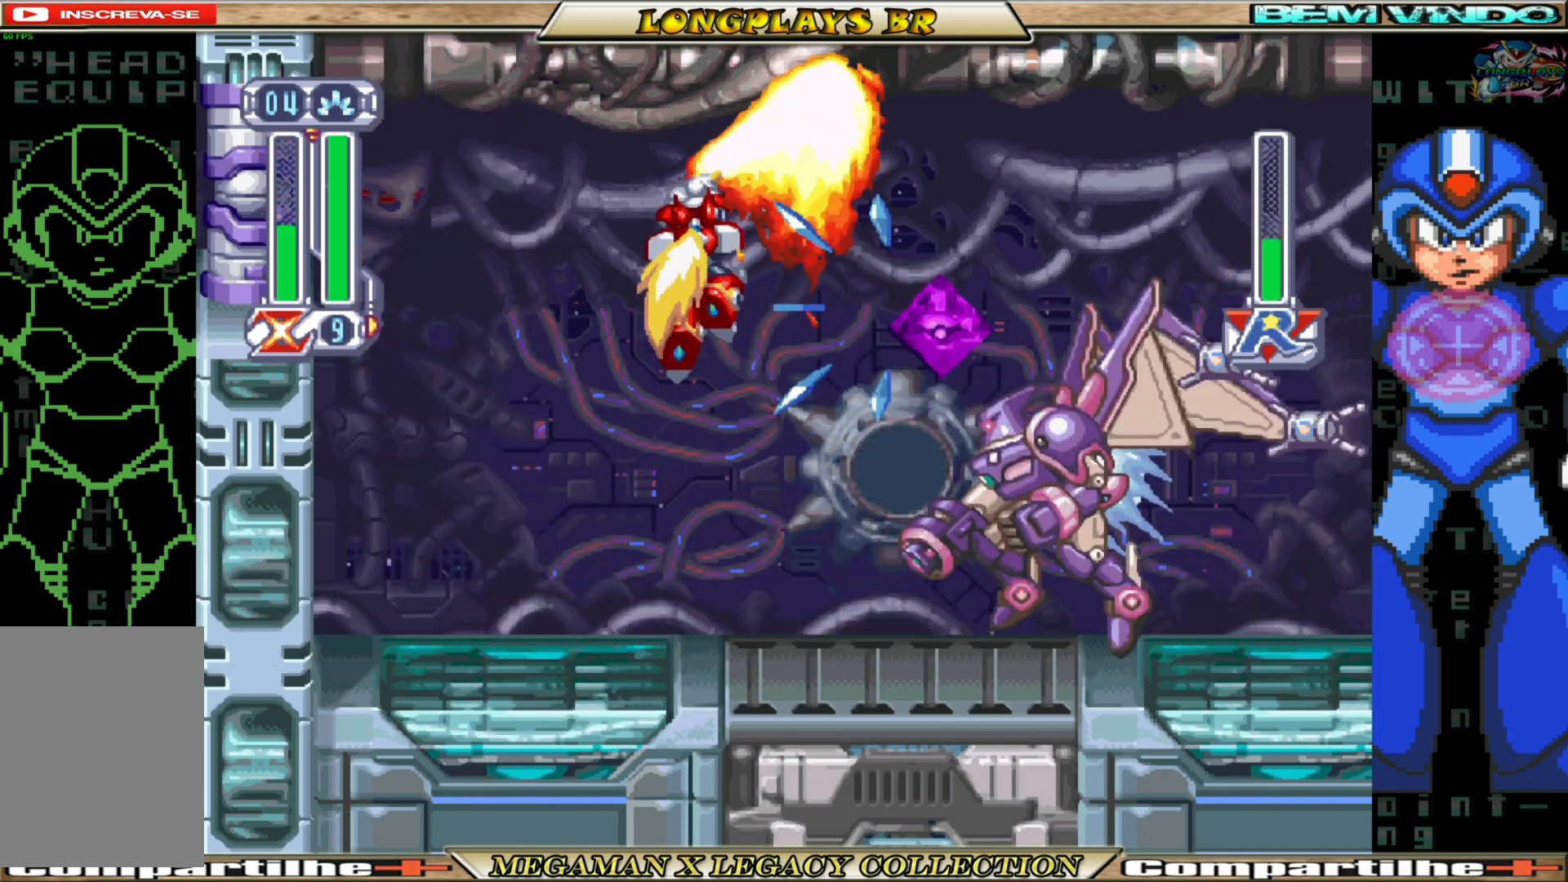
{"buttons": ["DPAD_RIGHT"], "left_stick": "center", "right_stick": "center", "events": [[350, "DPAD_LEFT", "up"], [467, "DPAD_RIGHT", "down"]]}
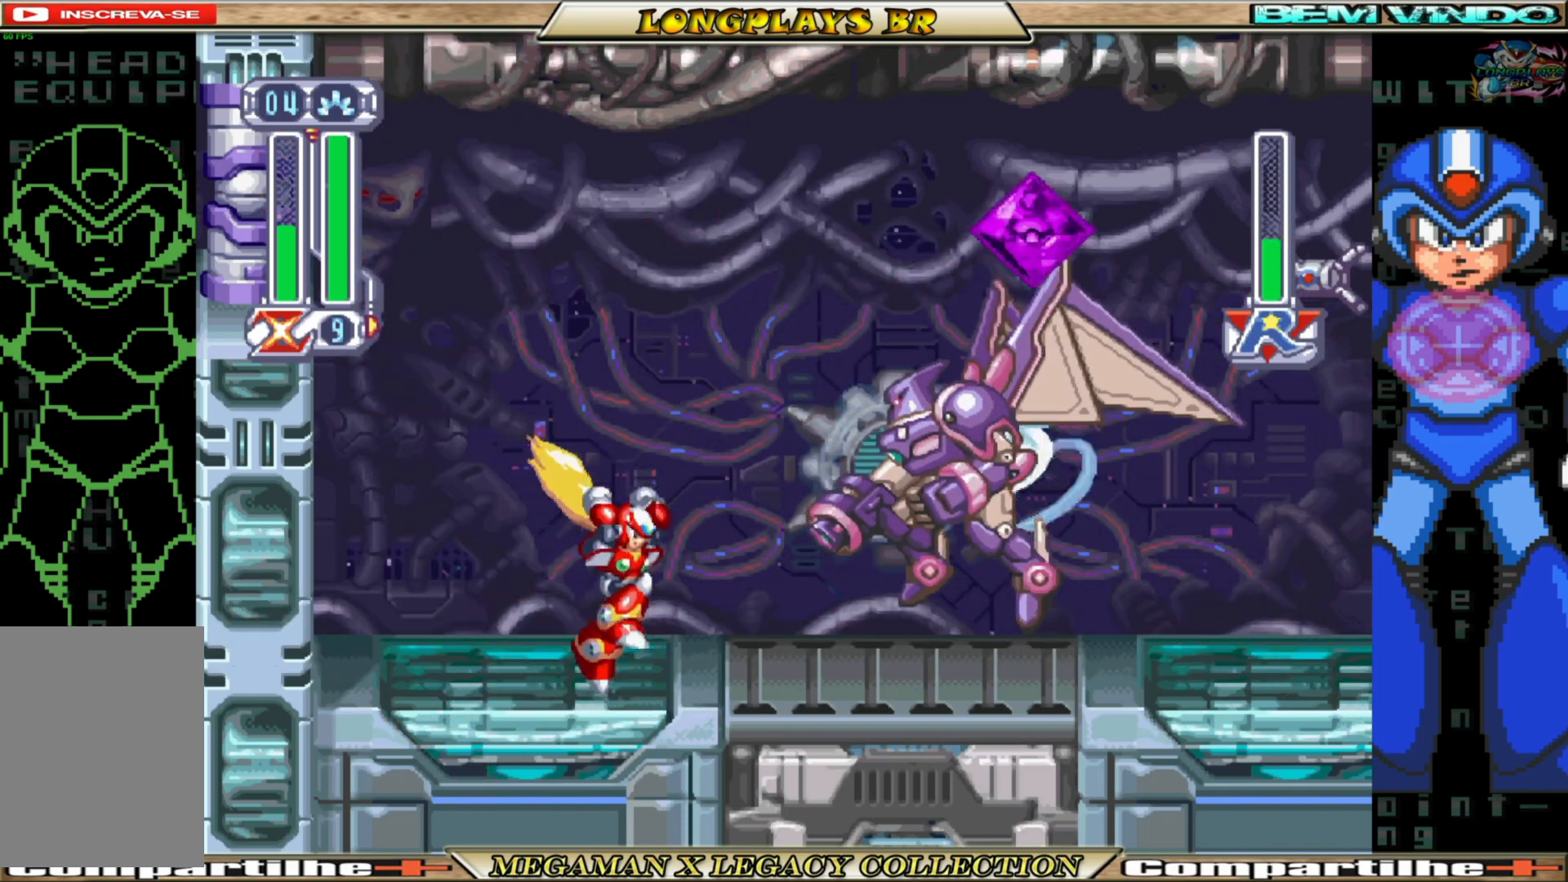
{"buttons": ["Y", "DPAD_UP"], "left_stick": "center", "right_stick": "center", "events": [[83, "DPAD_RIGHT", "up"], [250, "DPAD_UP", "down"], [333, "Y", "down"], [417, "Y", "up"], [483, "Y", "down"]]}
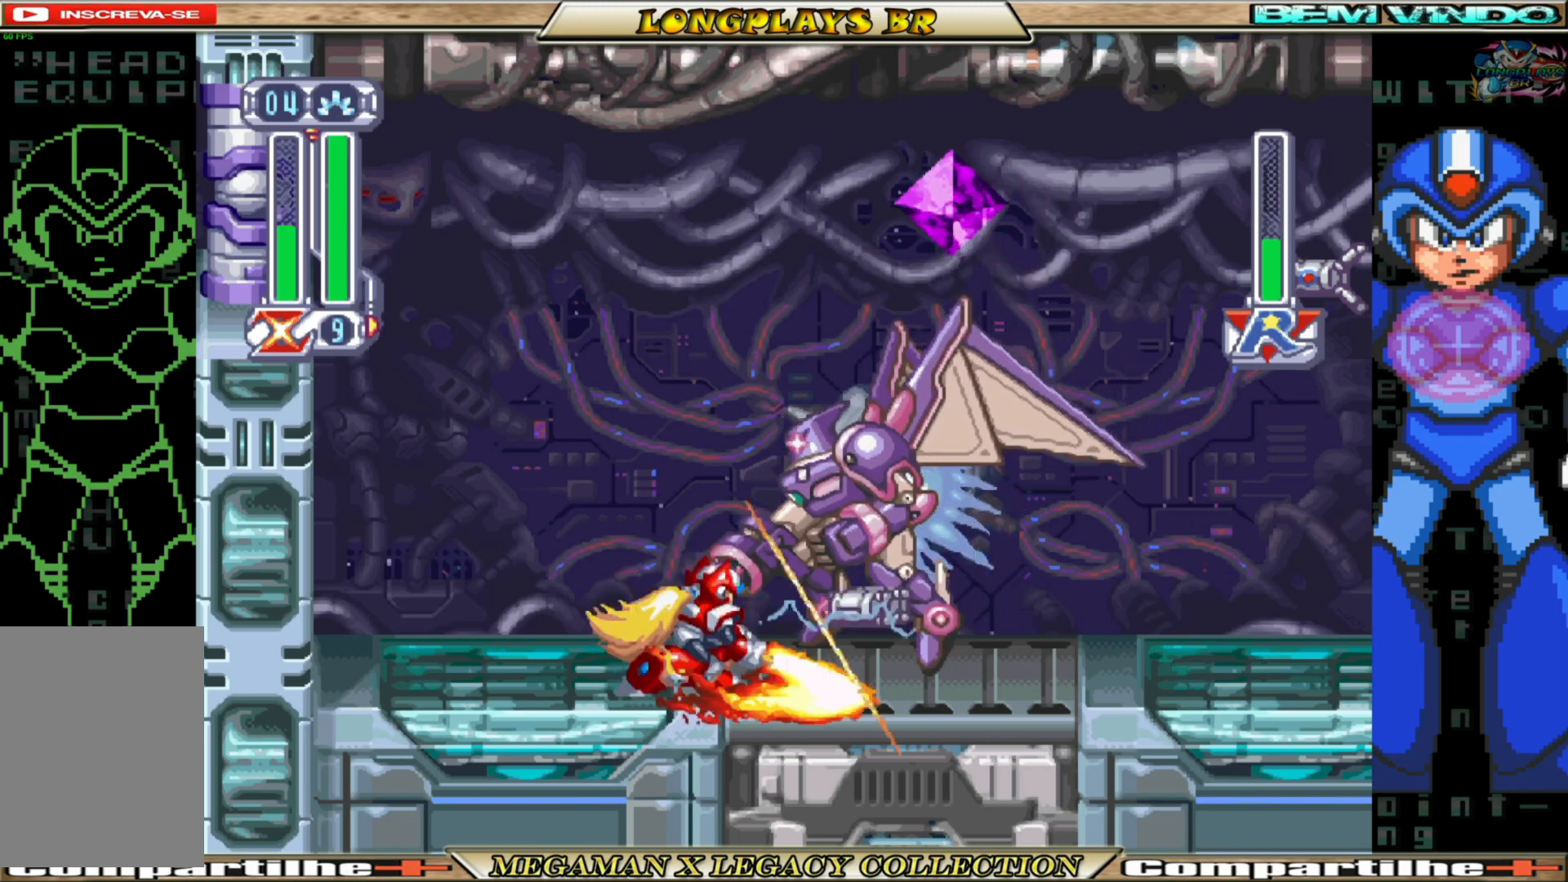
{"buttons": ["Y", "DPAD_UP"], "left_stick": "center", "right_stick": "center", "events": [[83, "Y", "up"], [133, "Y", "down"], [250, "Y", "up"], [283, "Y", "down"]]}
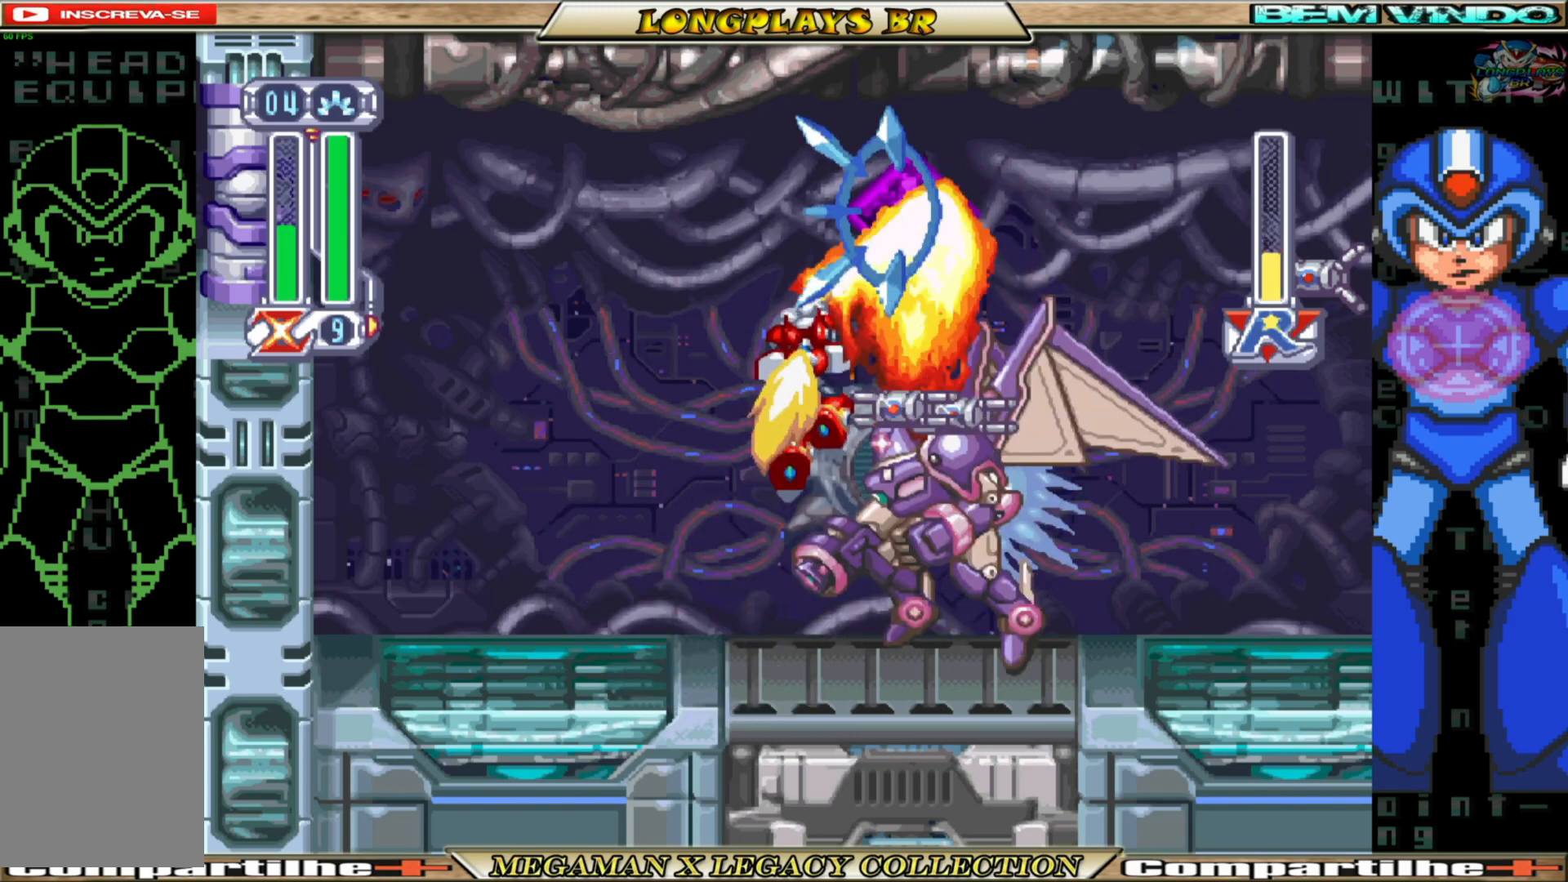
{"buttons": ["DPAD_LEFT"], "left_stick": "center", "right_stick": "center", "events": [[100, "DPAD_UP", "up"], [100, "Y", "up"], [217, "DPAD_LEFT", "down"]]}
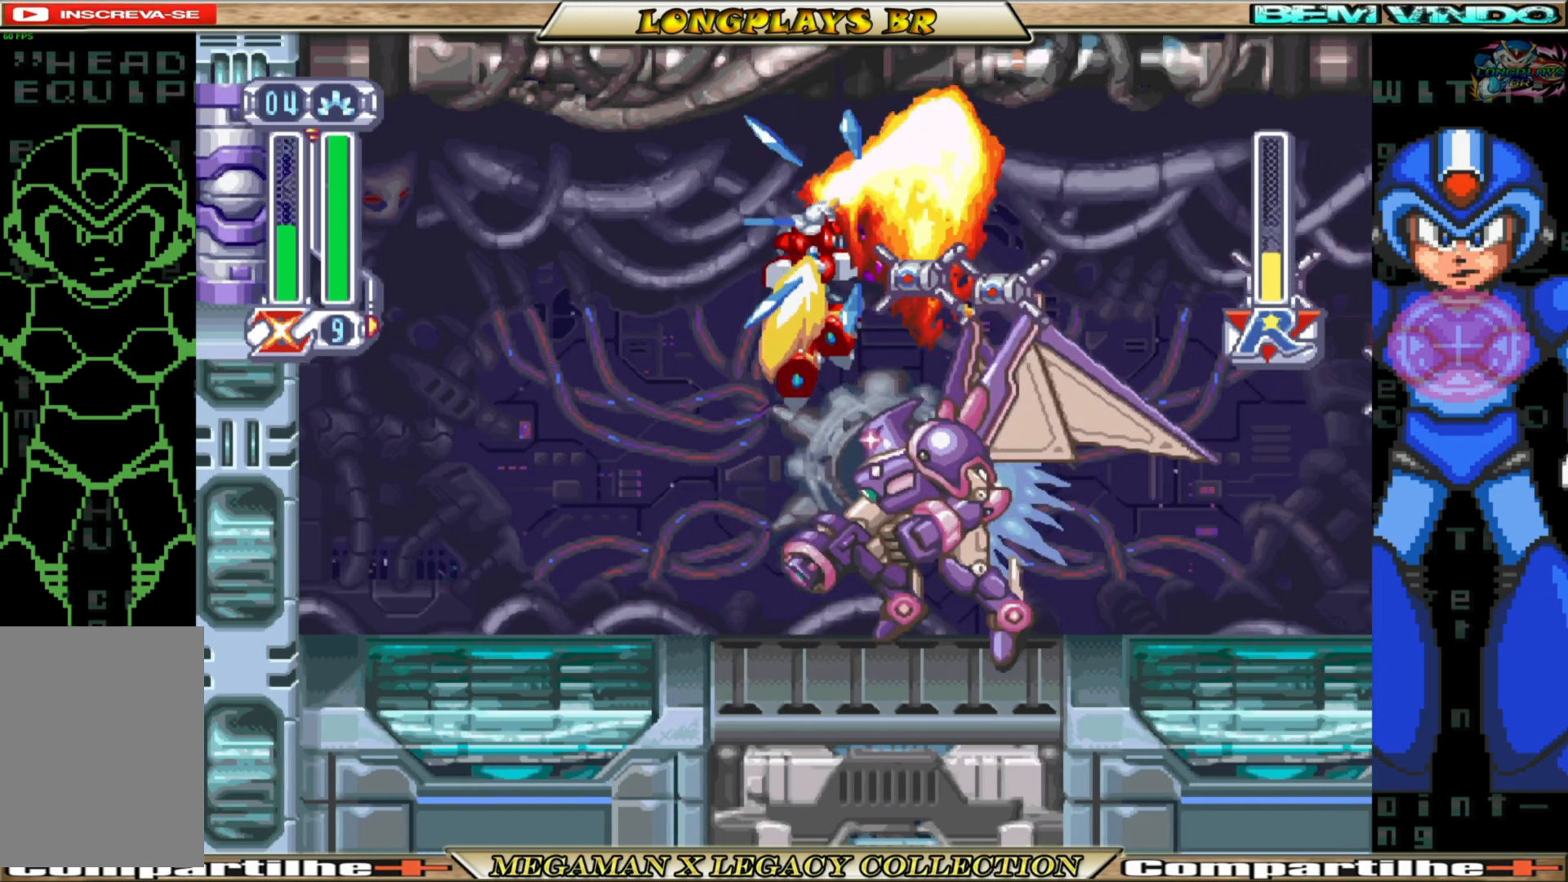
{"buttons": ["DPAD_LEFT"], "left_stick": "center", "right_stick": "center", "events": []}
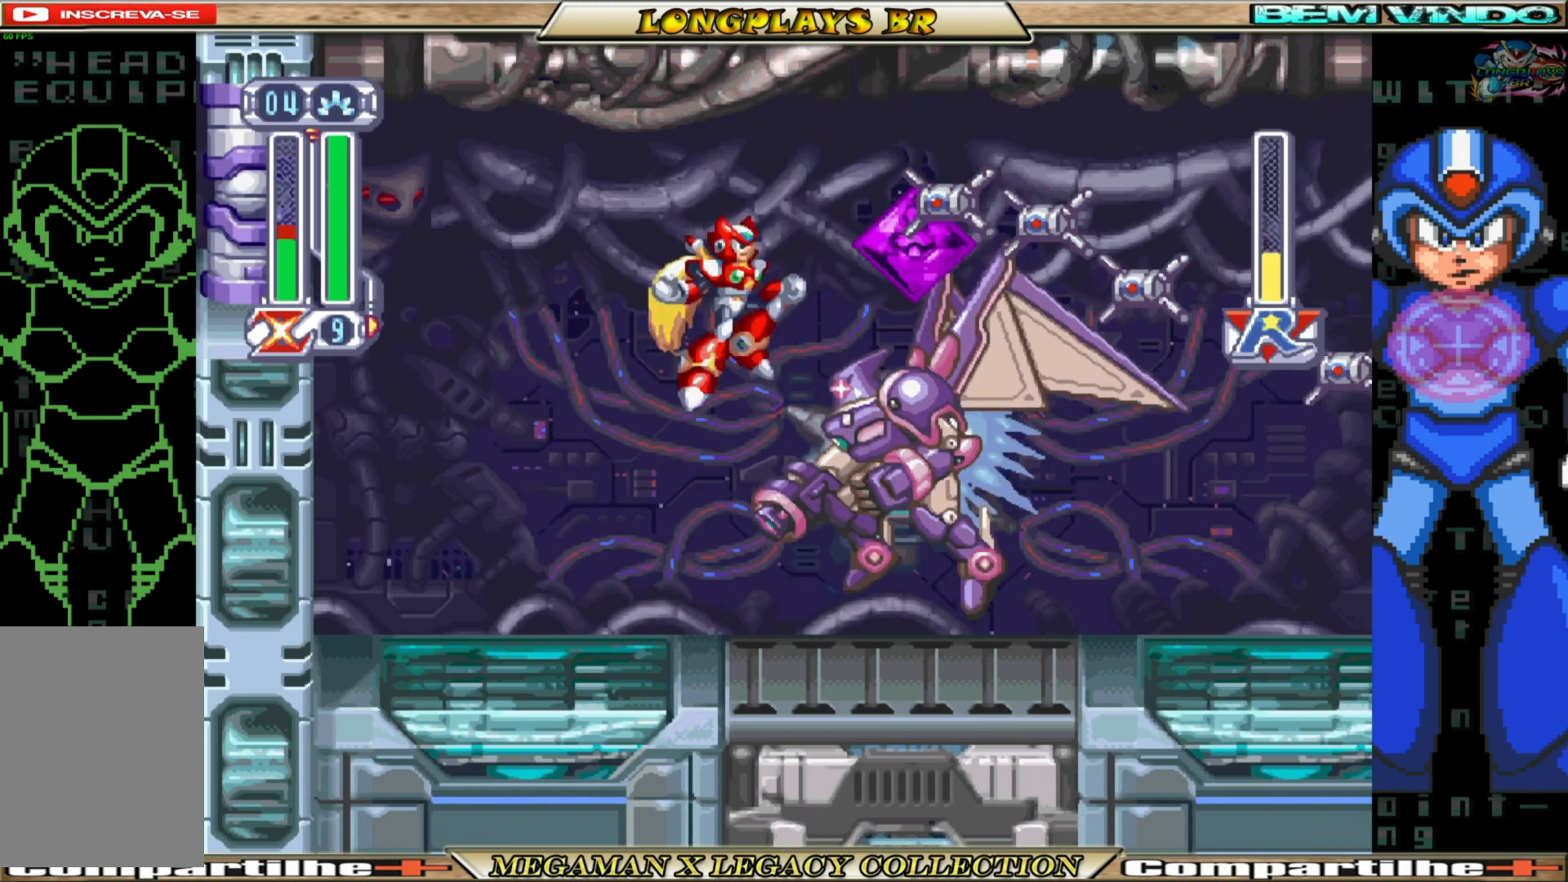
{"buttons": ["DPAD_LEFT"], "left_stick": "center", "right_stick": "center", "events": []}
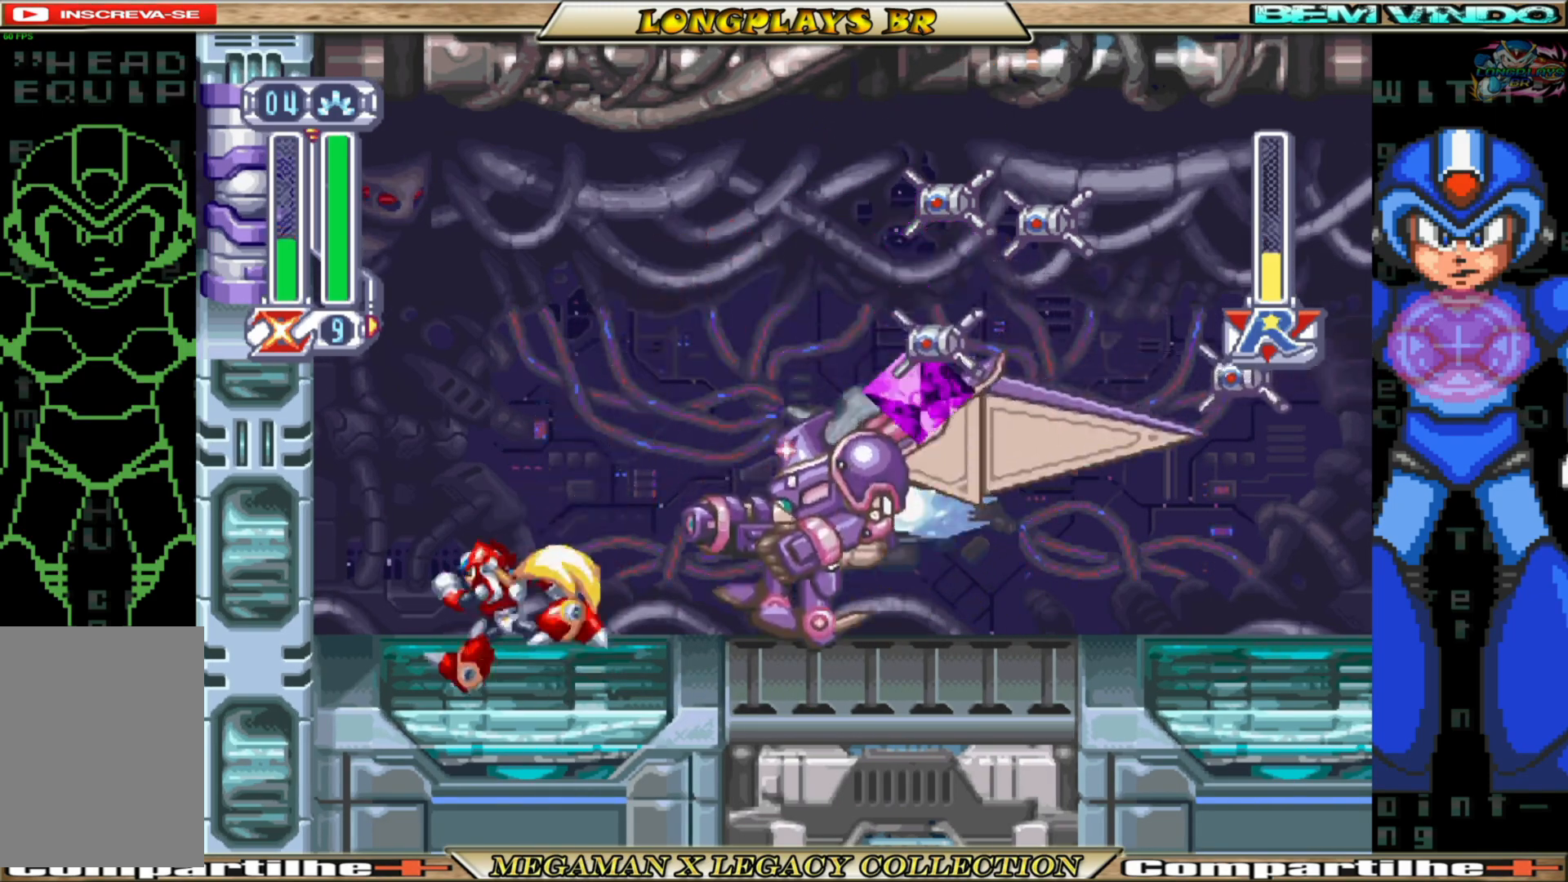
{"buttons": ["A", "DPAD_RIGHT"], "left_stick": "center", "right_stick": "center", "events": [[100, "DPAD_LEFT", "up"], [133, "DPAD_RIGHT", "down"], [367, "DPAD_RIGHT", "up"], [433, "A", "down"], [500, "DPAD_RIGHT", "down"]]}
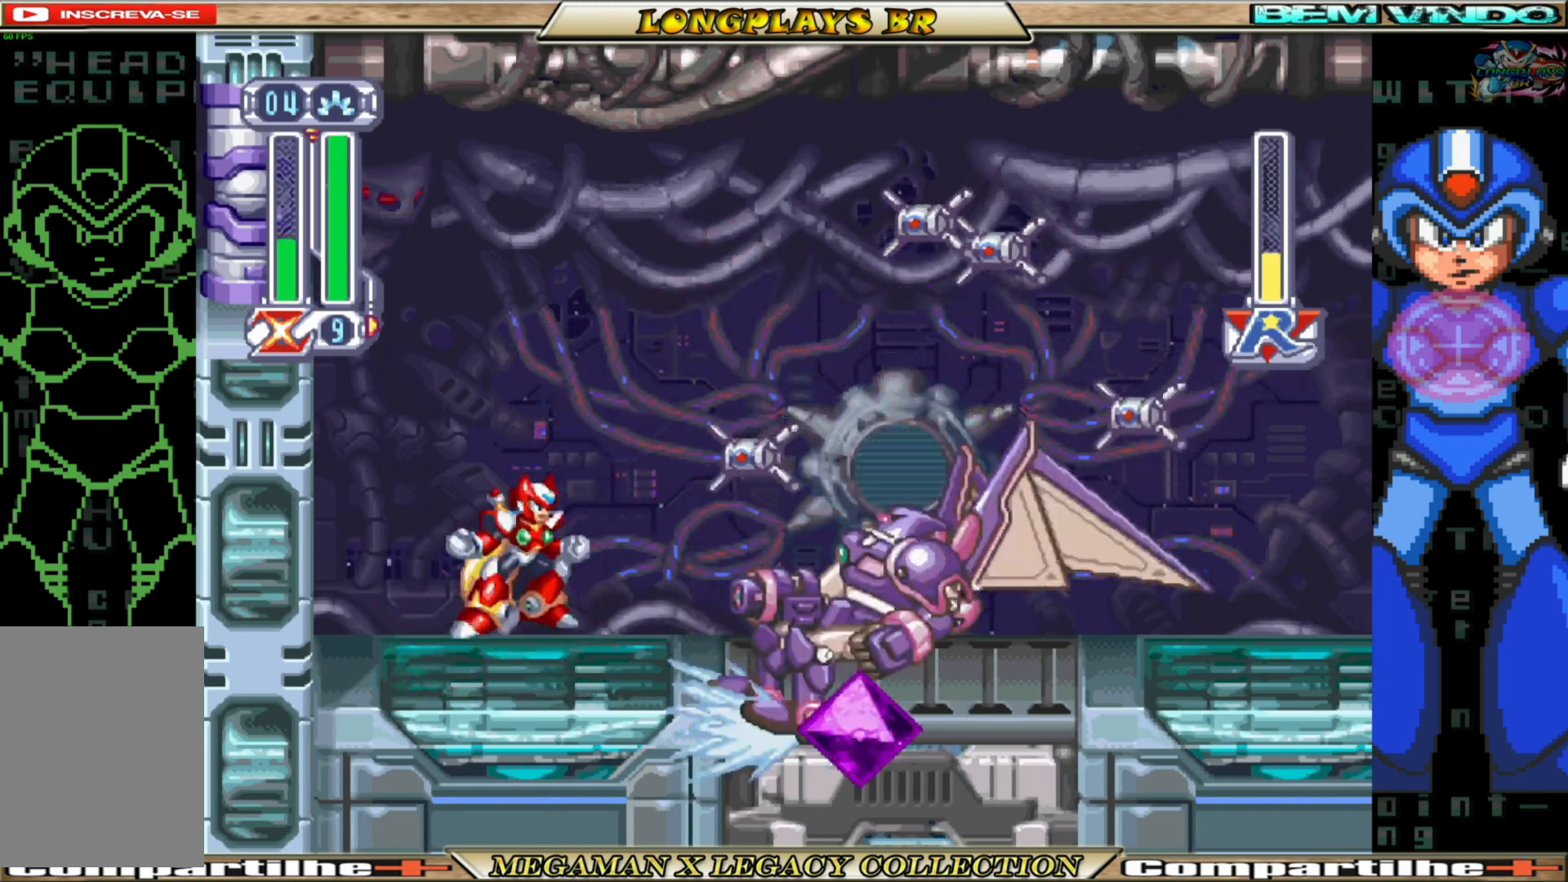
{"buttons": ["X"], "left_stick": "center", "right_stick": "center", "events": [[50, "A", "up"], [100, "X", "down"], [200, "DPAD_RIGHT", "up"], [217, "X", "up"], [267, "X", "down"], [350, "X", "up"], [417, "X", "down"]]}